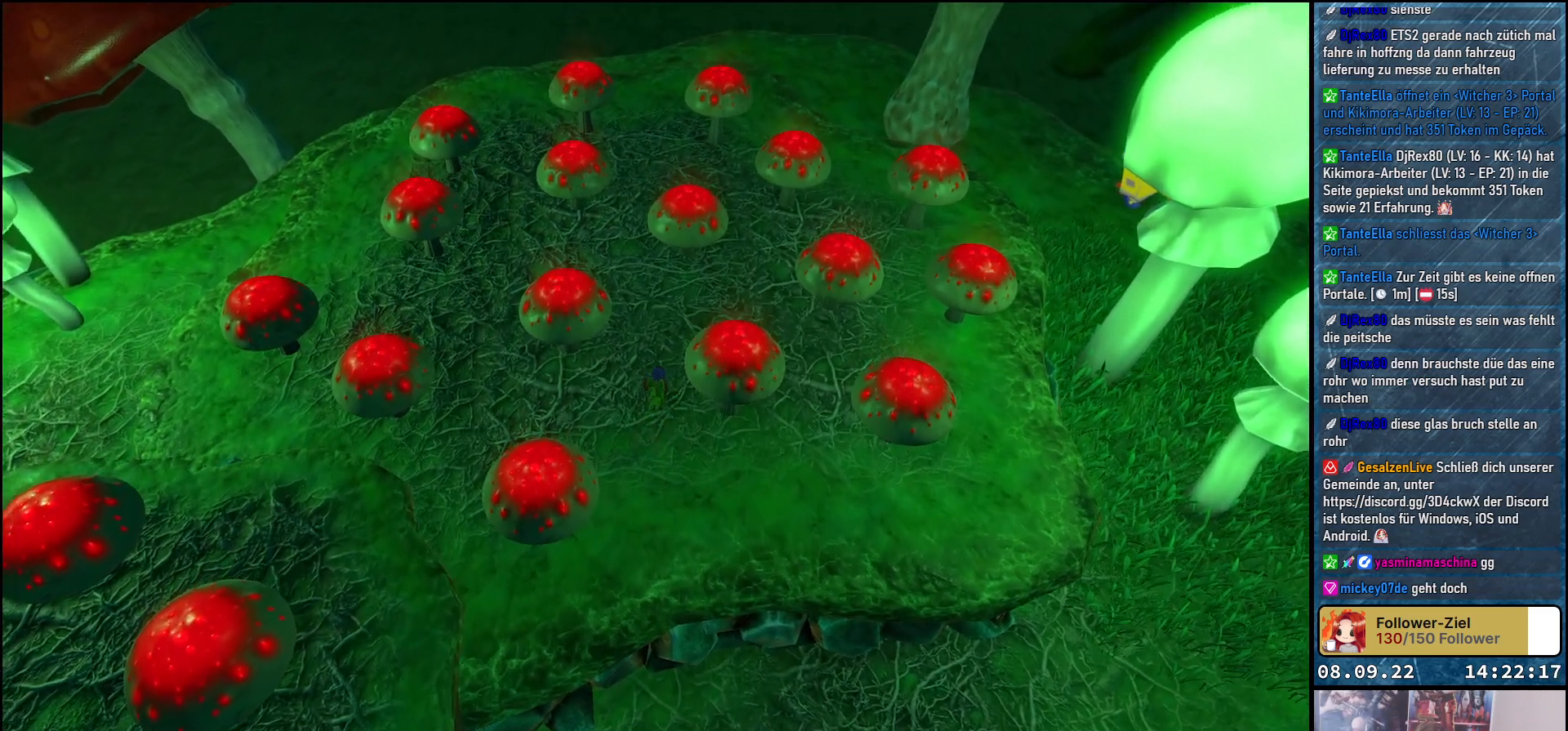
Gameplay with a controller (Xbox layout); each line is a JSON object with the inputs held at the frame after it. "events" lists button and stick changes between this image and that frame as [ms after this image, input, new state], when the widget could be followed in between.
{"buttons": [], "left_stick": "up", "right_stick": "center", "events": []}
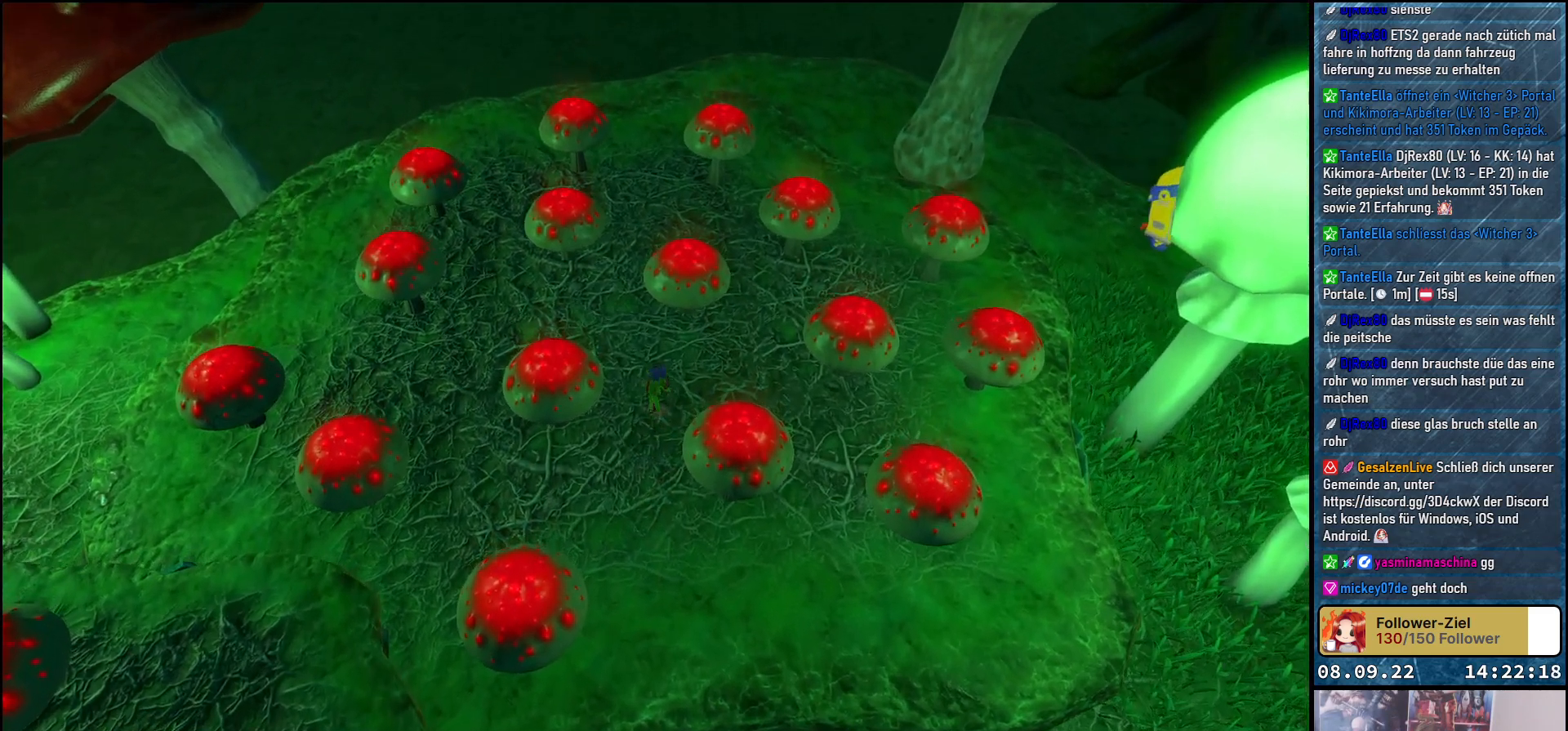
{"buttons": [], "left_stick": "up", "right_stick": "center", "events": []}
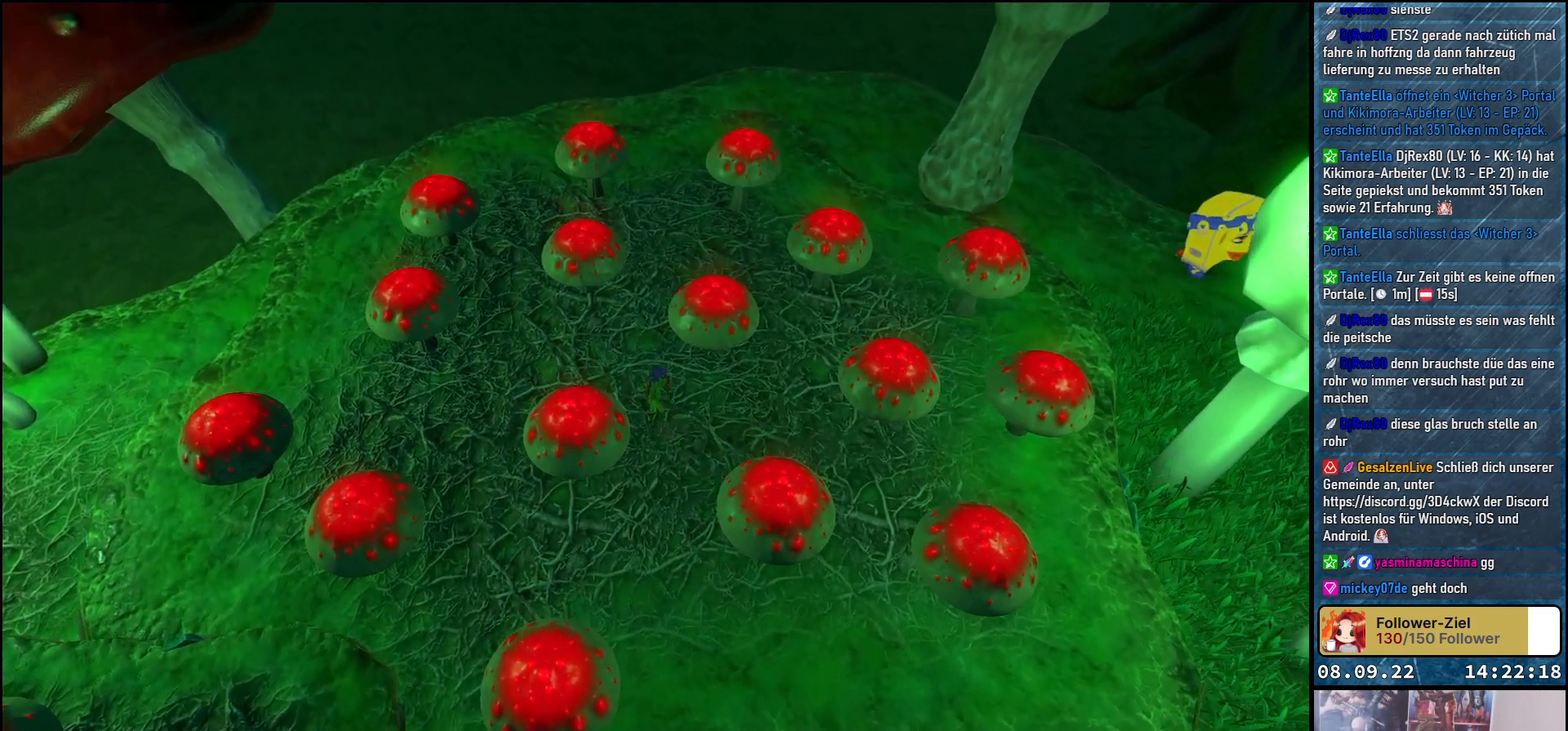
{"buttons": ["L2"], "left_stick": "center", "right_stick": "center", "events": [[233, "left_stick", "center"], [317, "L2", "down"]]}
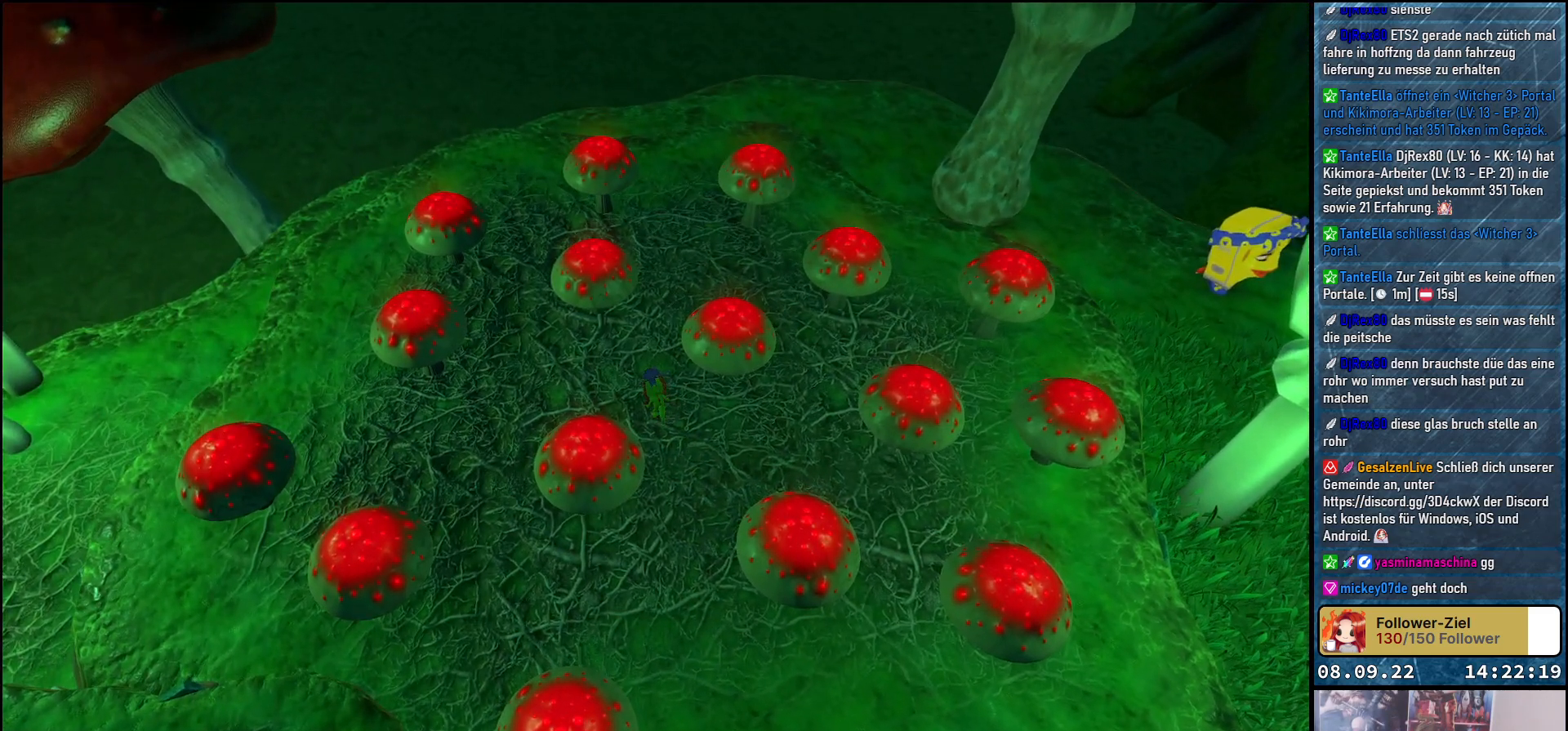
{"buttons": ["Y", "L2"], "left_stick": "center", "right_stick": "center", "events": [[433, "Y", "down"]]}
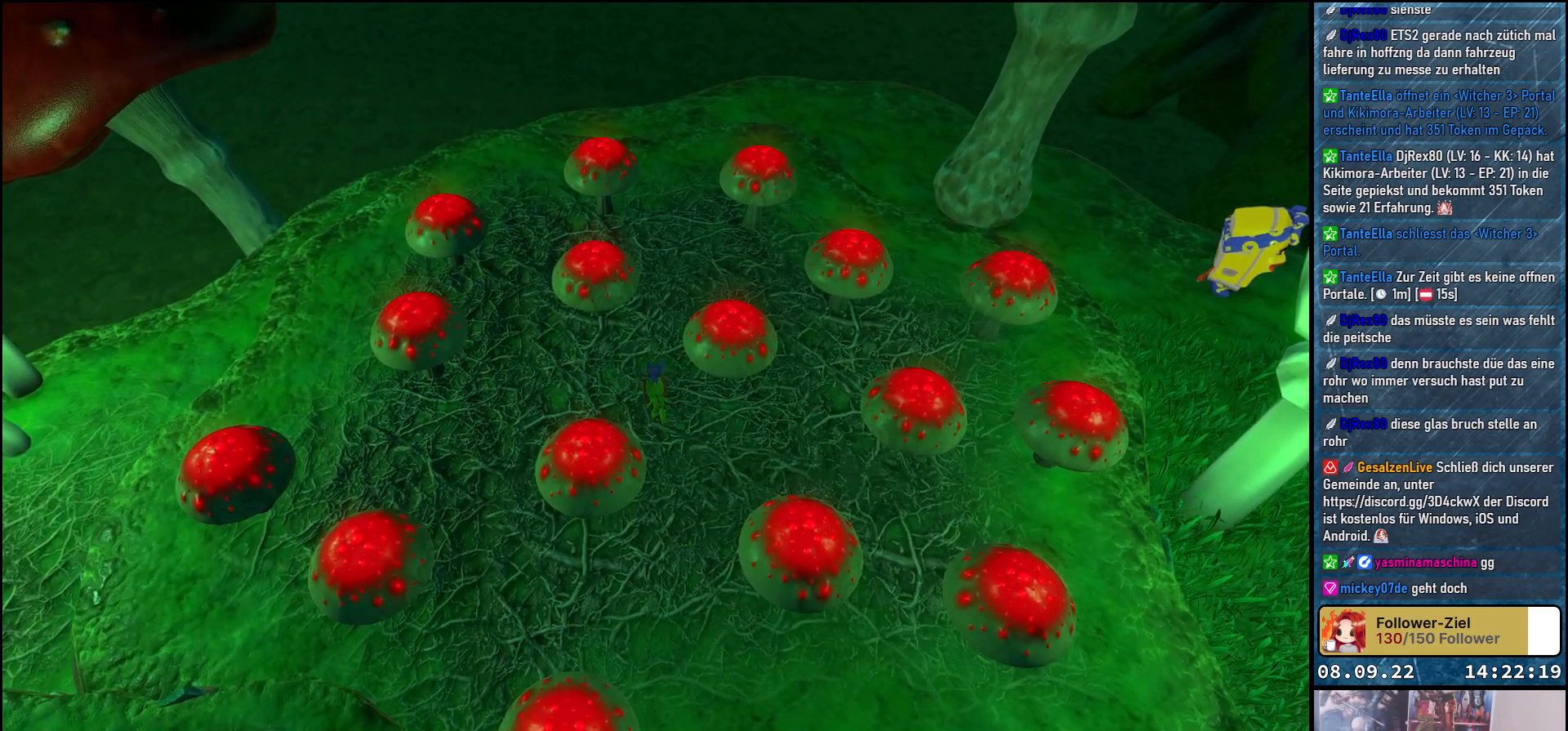
{"buttons": ["Y", "L2"], "left_stick": "center", "right_stick": "center", "events": []}
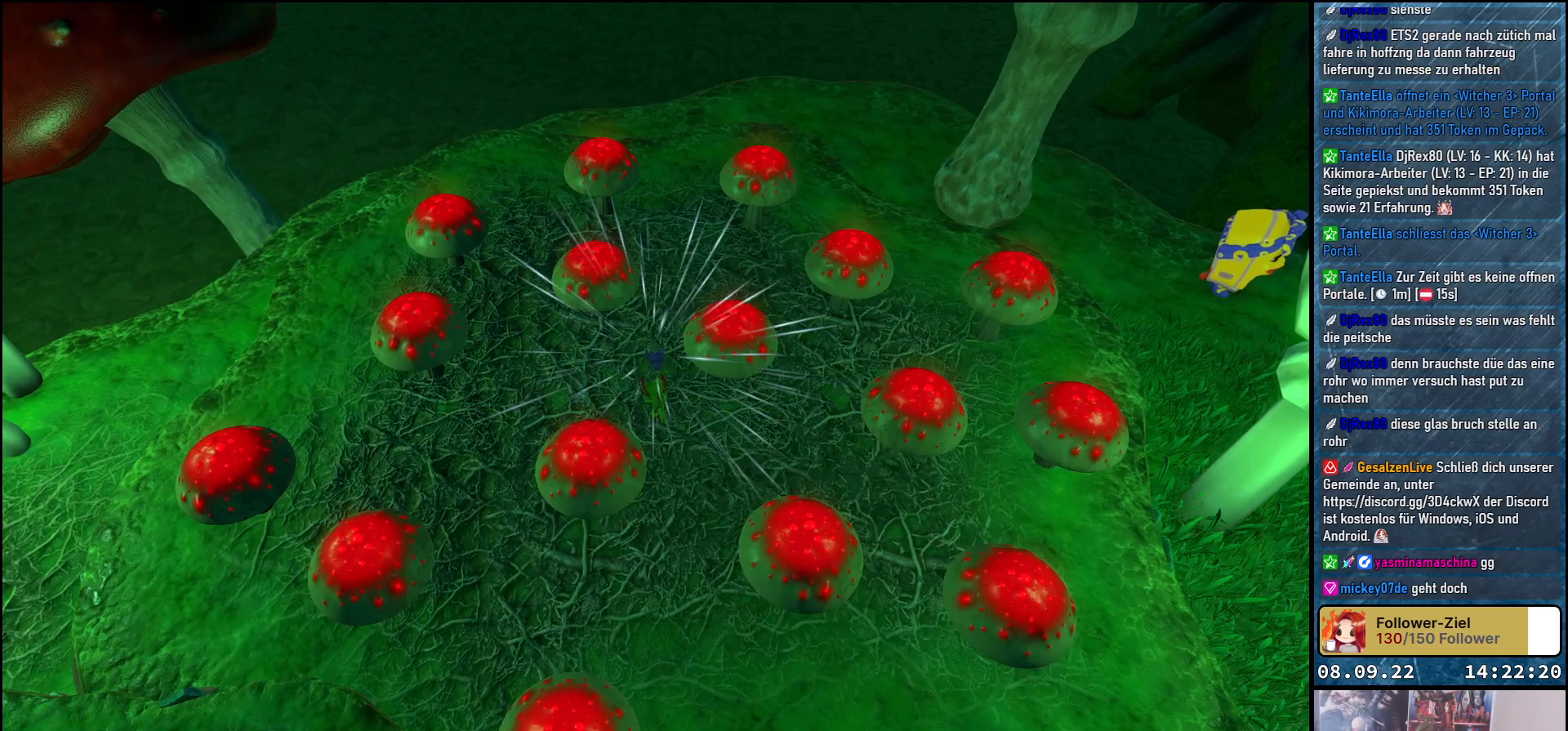
{"buttons": ["Y", "L2"], "left_stick": "center", "right_stick": "center", "events": []}
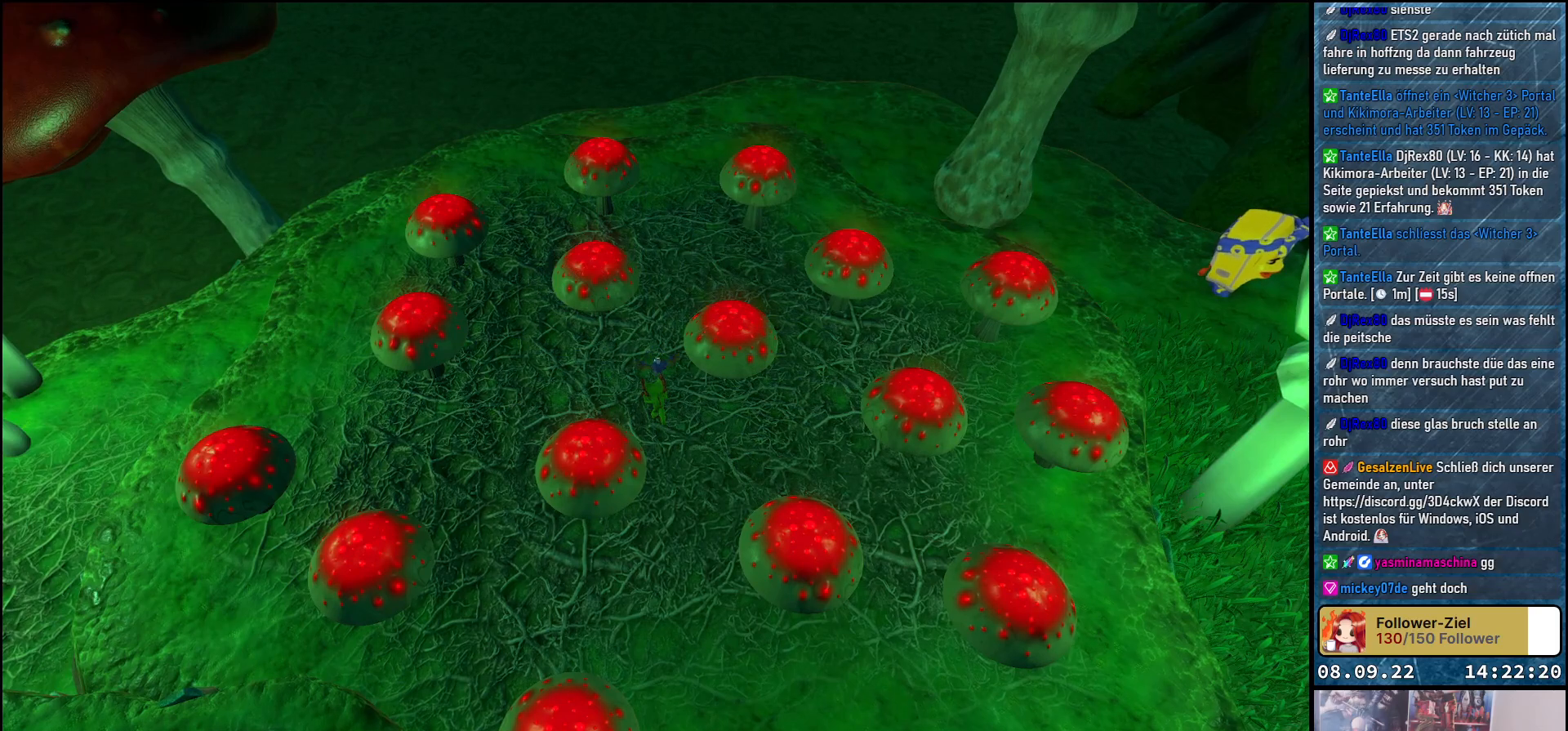
{"buttons": ["L2"], "left_stick": "center", "right_stick": "center", "events": [[333, "Y", "up"]]}
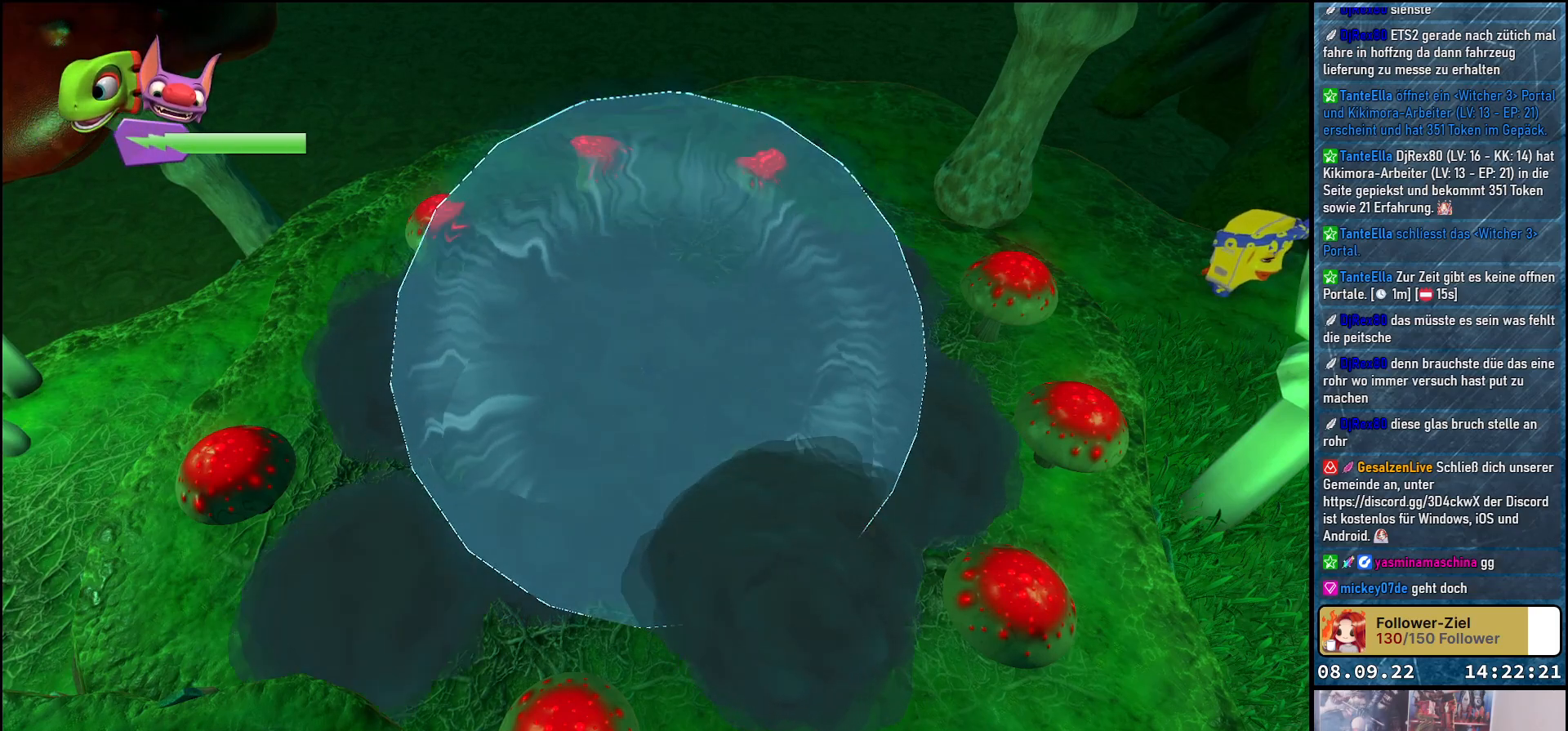
{"buttons": [], "left_stick": "down", "right_stick": "center", "events": [[217, "left_stick", "down"], [400, "L2", "up"]]}
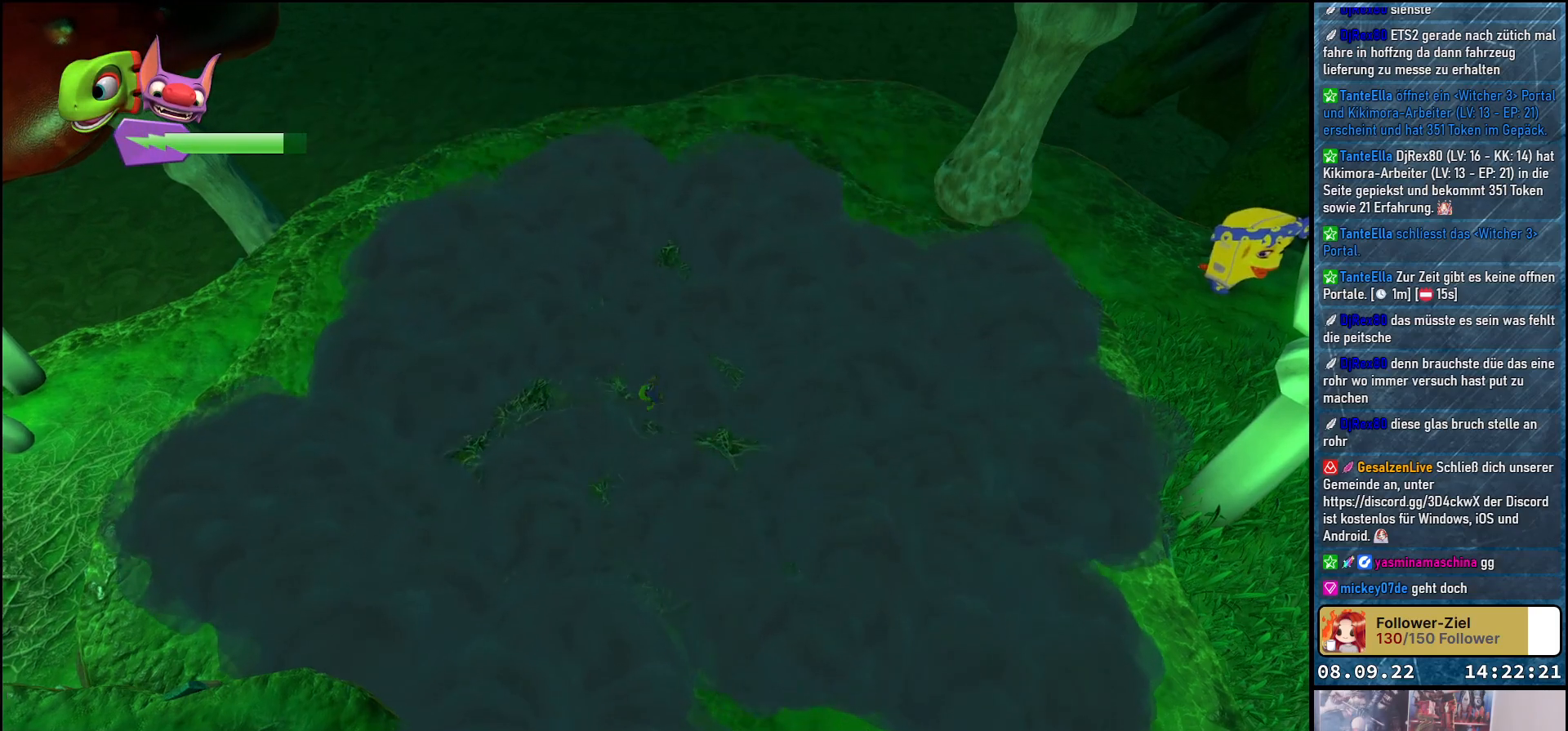
{"buttons": [], "left_stick": "down", "right_stick": "center", "events": []}
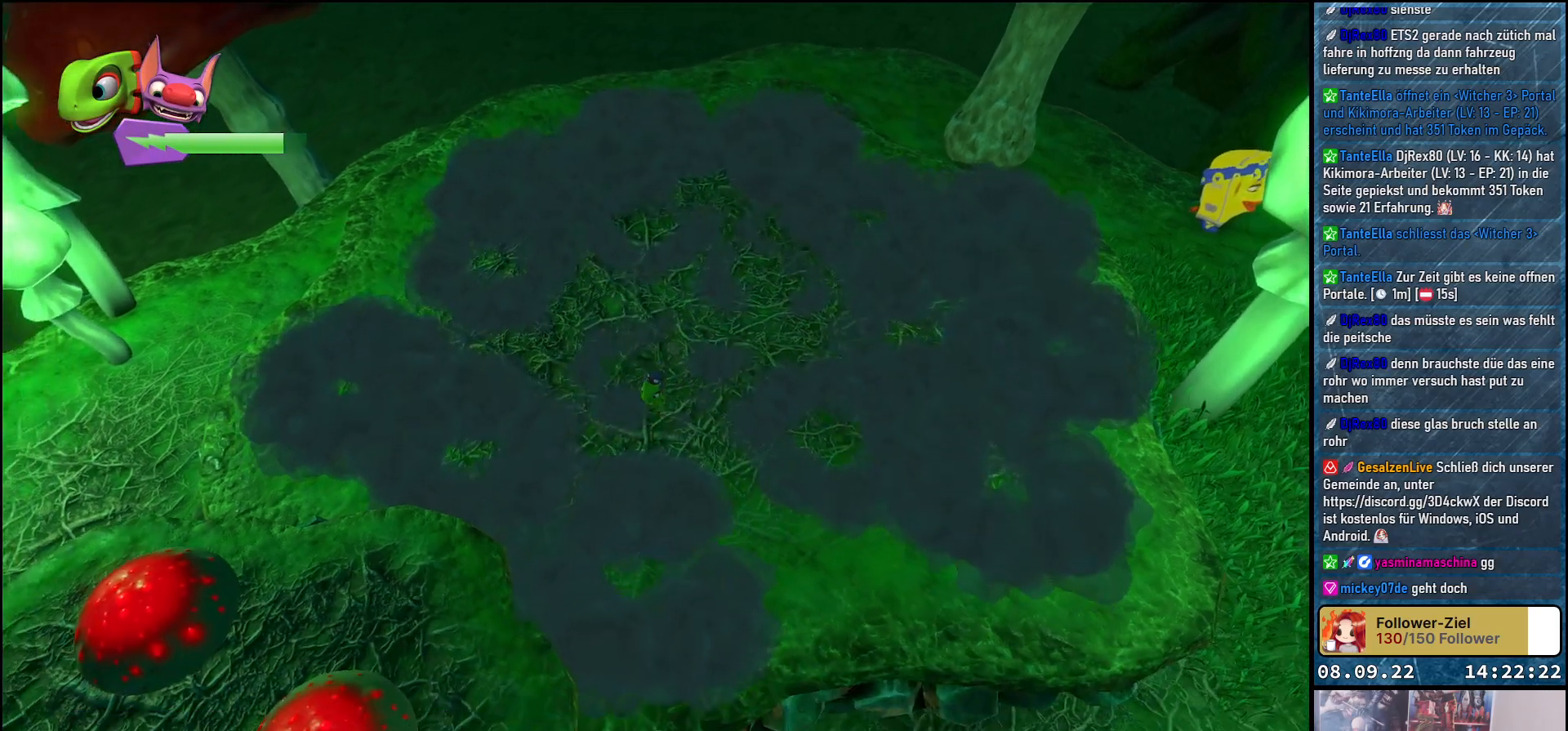
{"buttons": ["A"], "left_stick": "down-left", "right_stick": "center", "events": [[183, "left_stick", "down-left"], [217, "A", "down"], [367, "A", "up"], [483, "A", "down"]]}
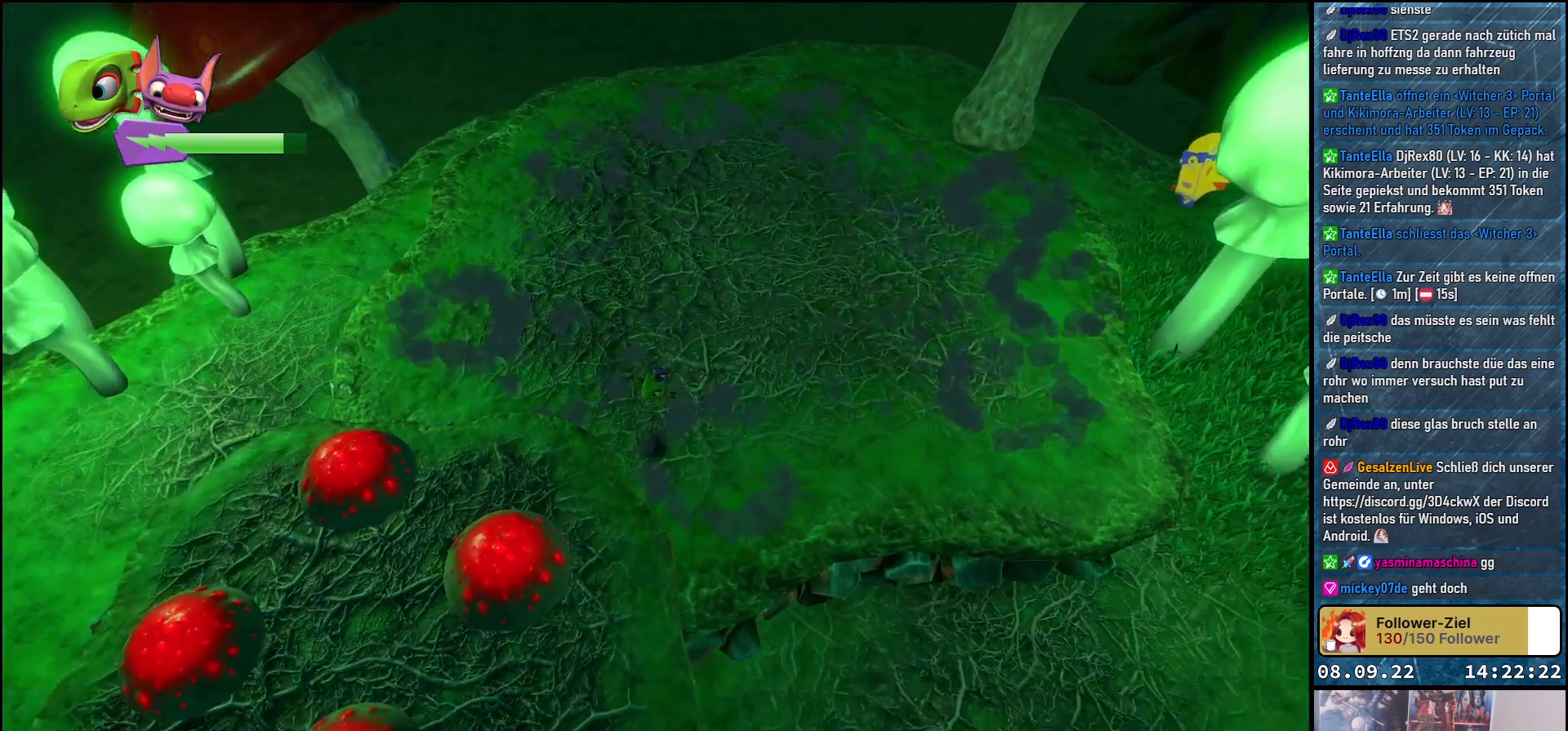
{"buttons": ["A"], "left_stick": "down-left", "right_stick": "center", "events": []}
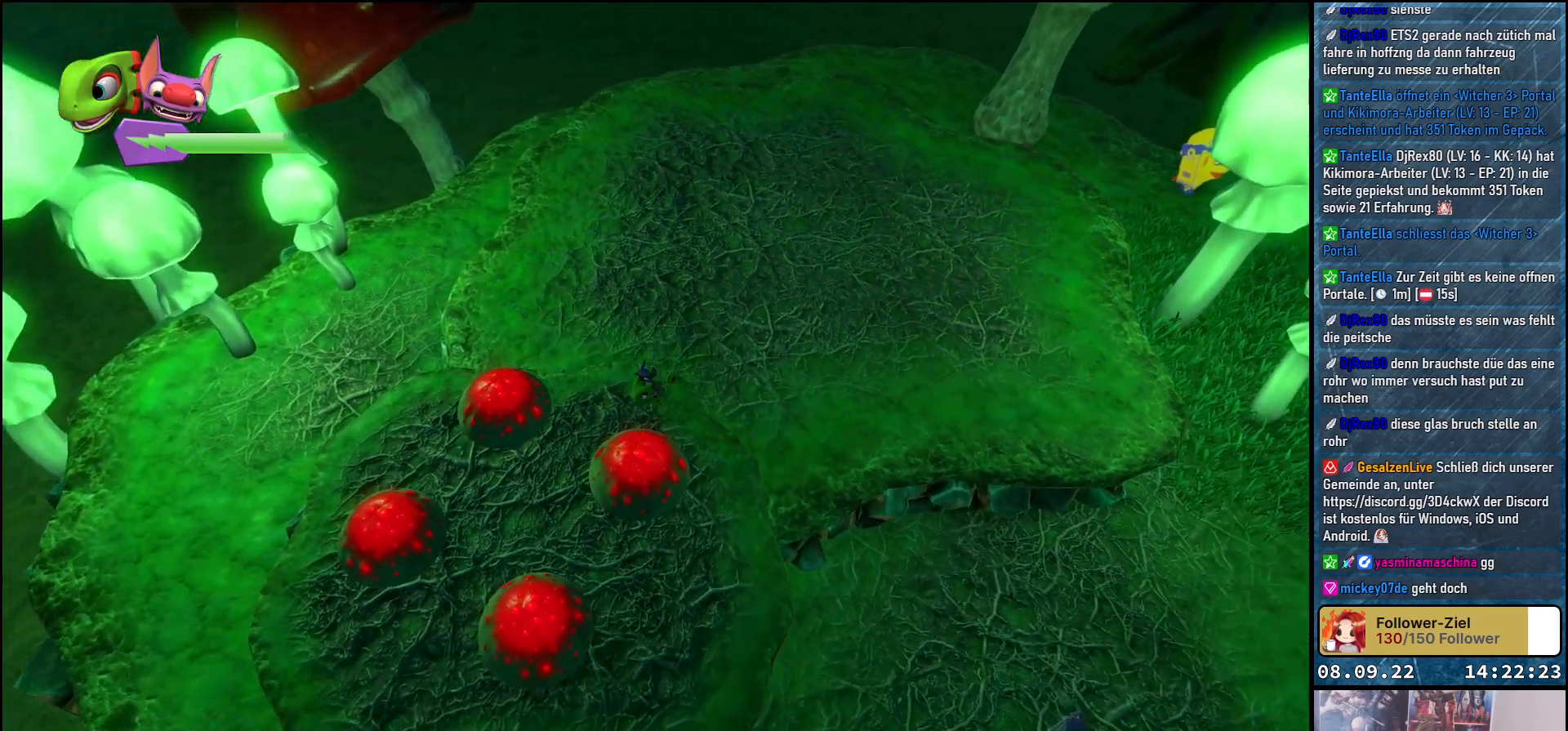
{"buttons": [], "left_stick": "down", "right_stick": "center", "events": [[217, "A", "up"], [433, "left_stick", "down"]]}
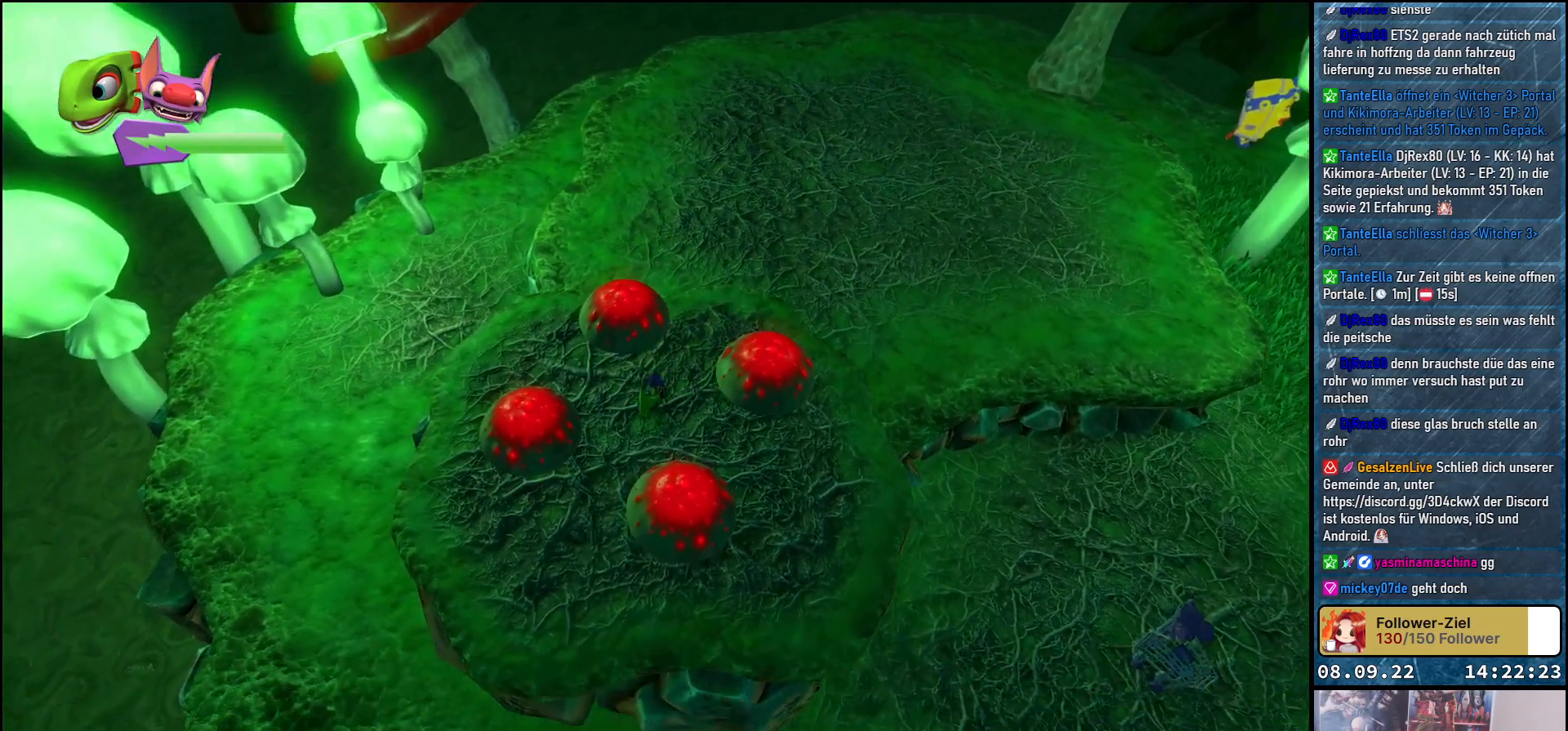
{"buttons": ["Y", "L2"], "left_stick": "center", "right_stick": "center", "events": [[33, "left_stick", "center"], [133, "L2", "down"], [333, "Y", "down"]]}
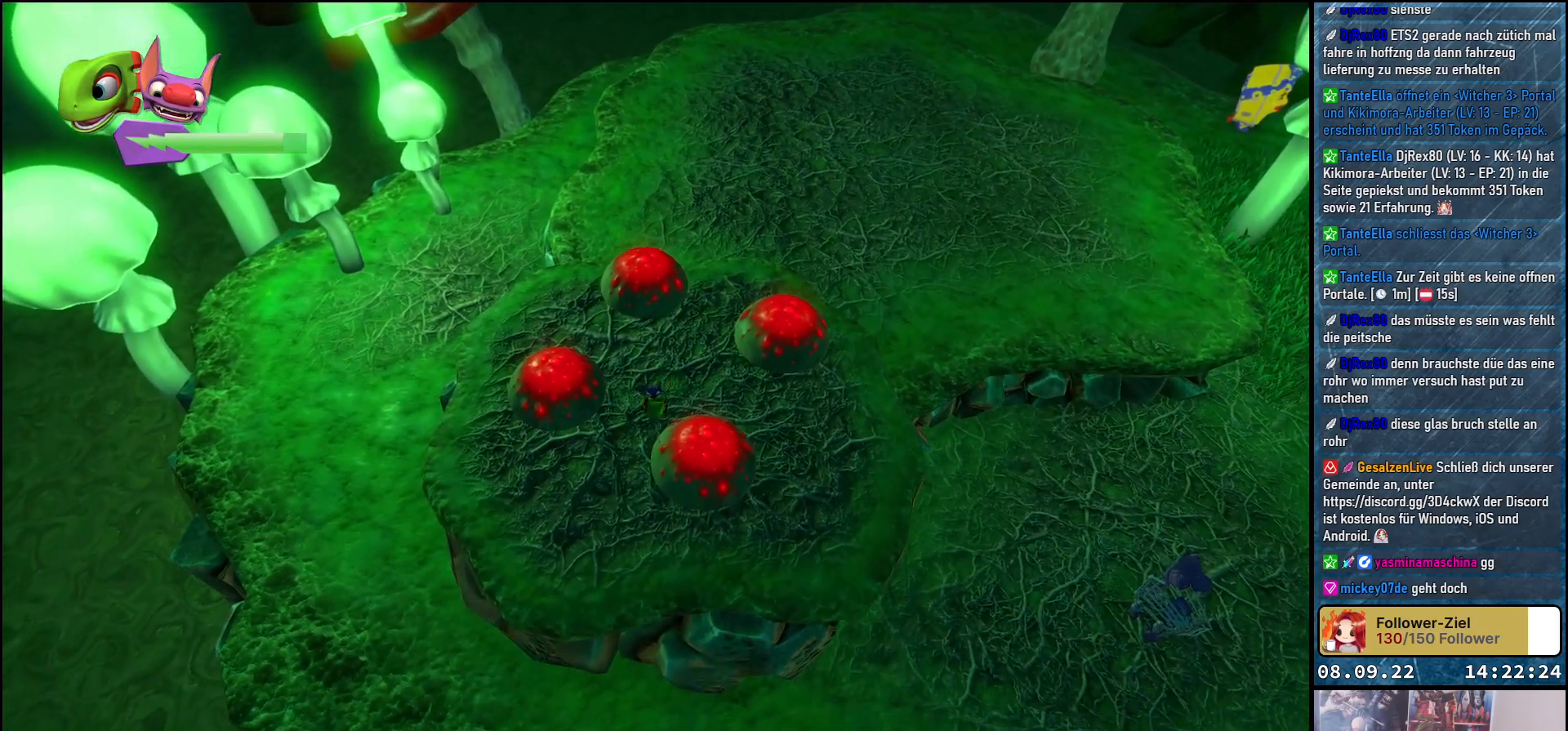
{"buttons": ["Y", "L2"], "left_stick": "center", "right_stick": "center", "events": []}
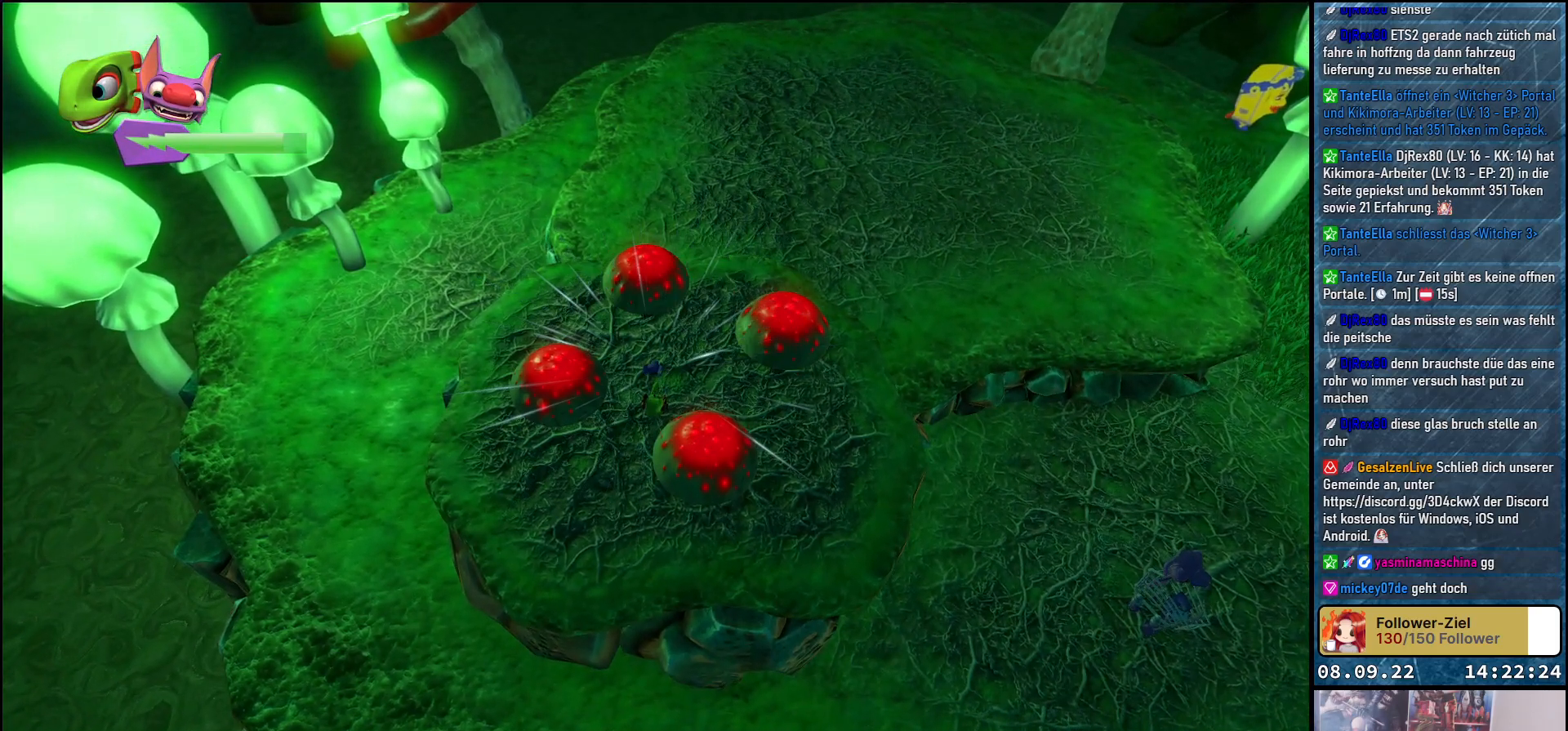
{"buttons": ["Y", "L2"], "left_stick": "center", "right_stick": "center", "events": []}
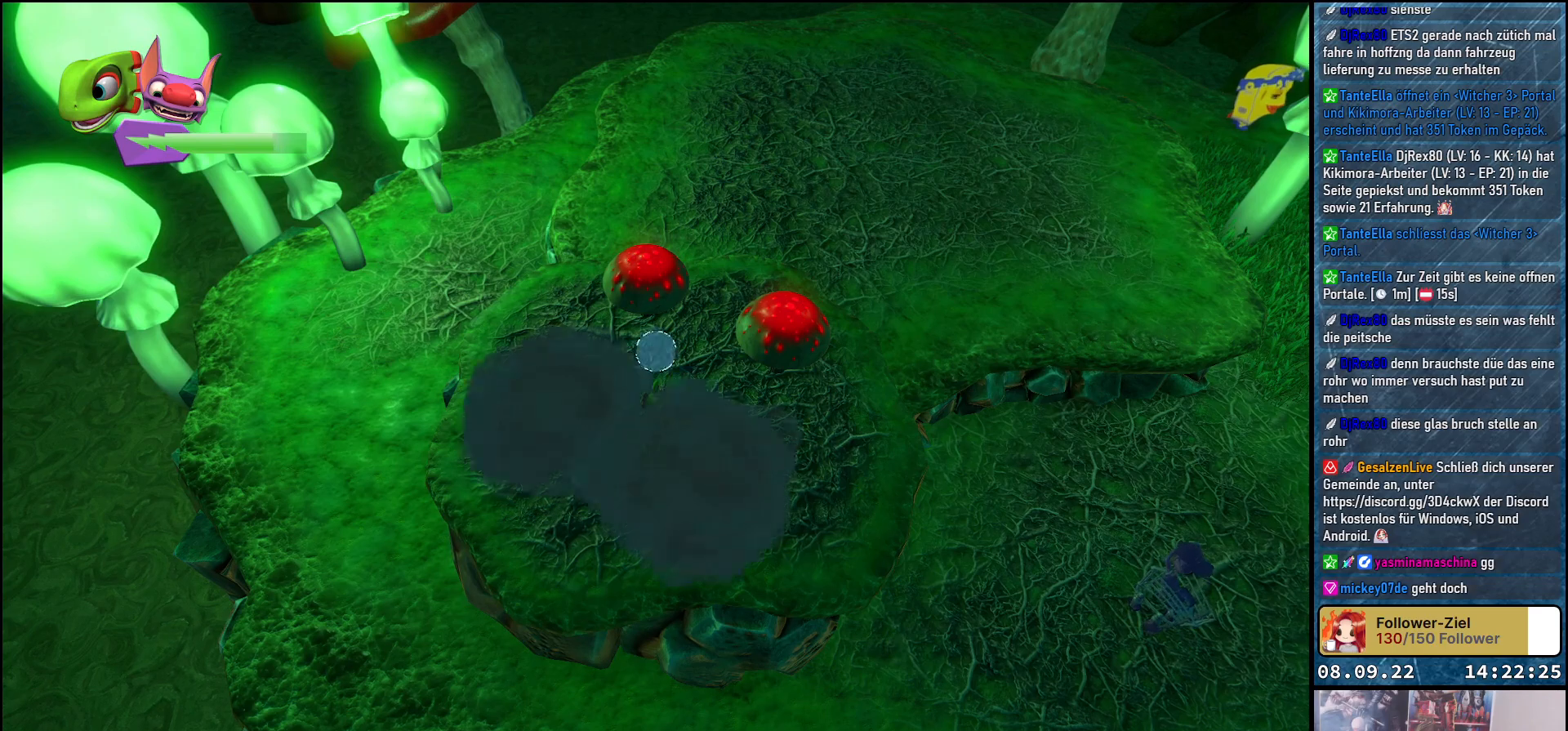
{"buttons": [], "left_stick": "center", "right_stick": "center", "events": [[400, "Y", "up"], [467, "L2", "up"]]}
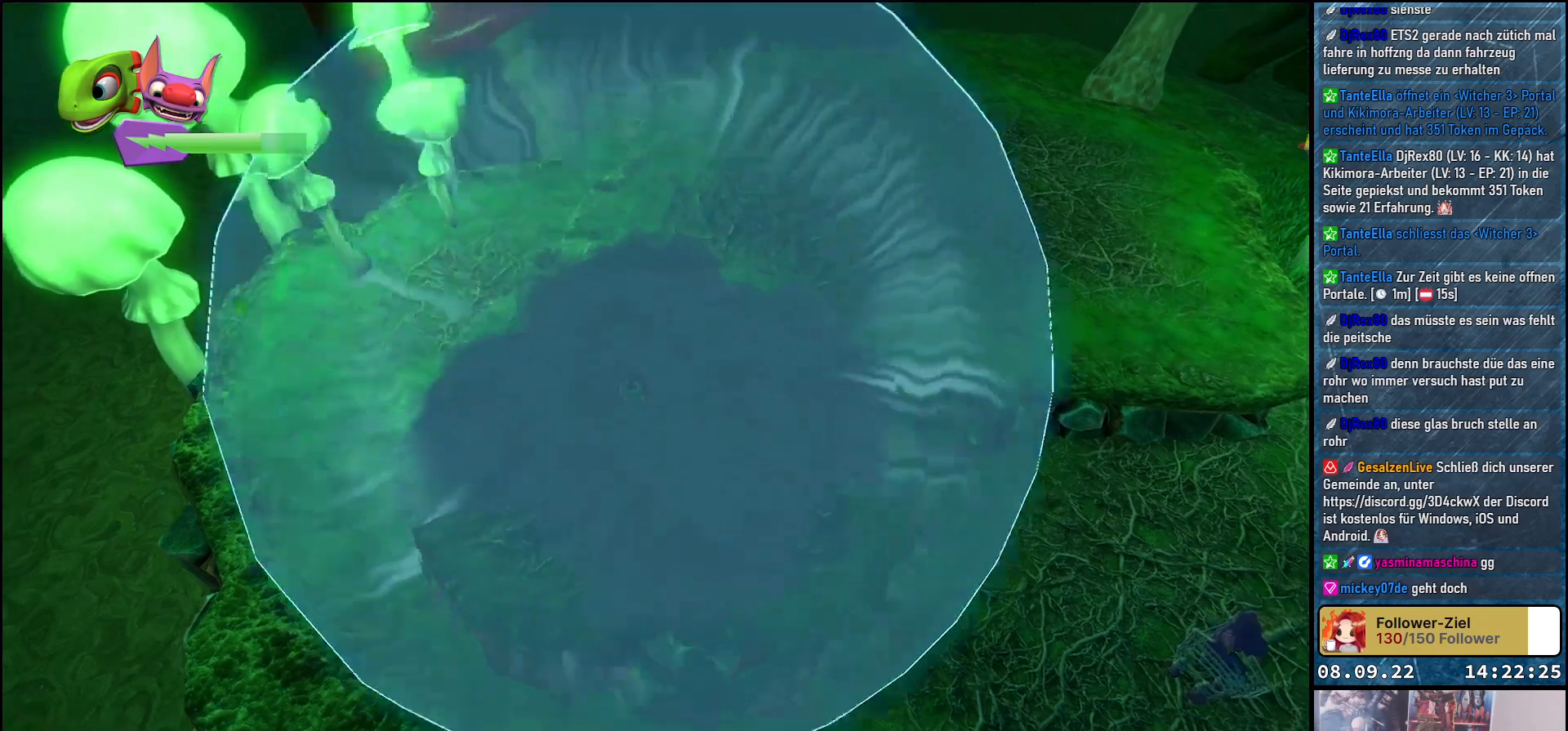
{"buttons": [], "left_stick": "center", "right_stick": "center", "events": []}
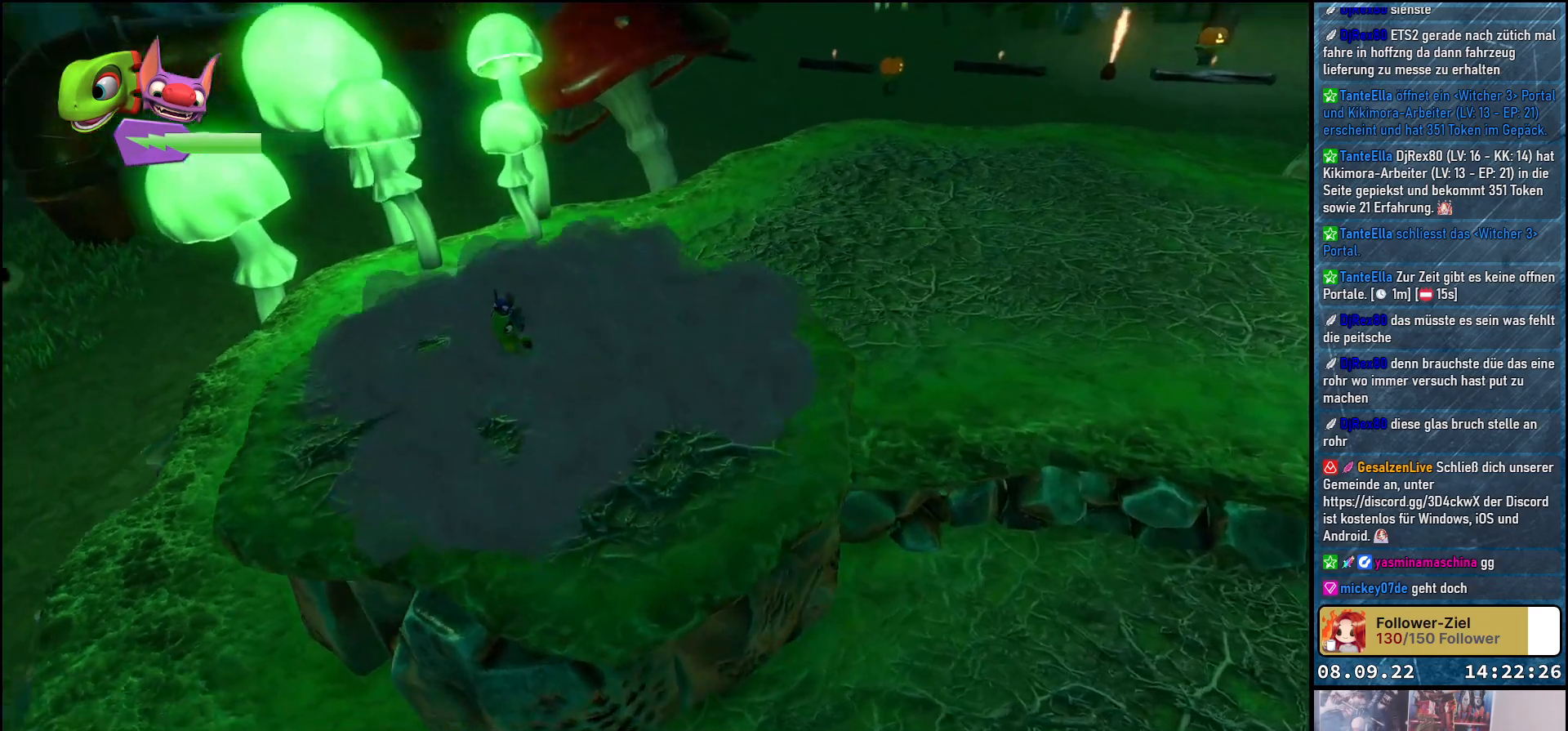
{"buttons": [], "left_stick": "center", "right_stick": "center", "events": []}
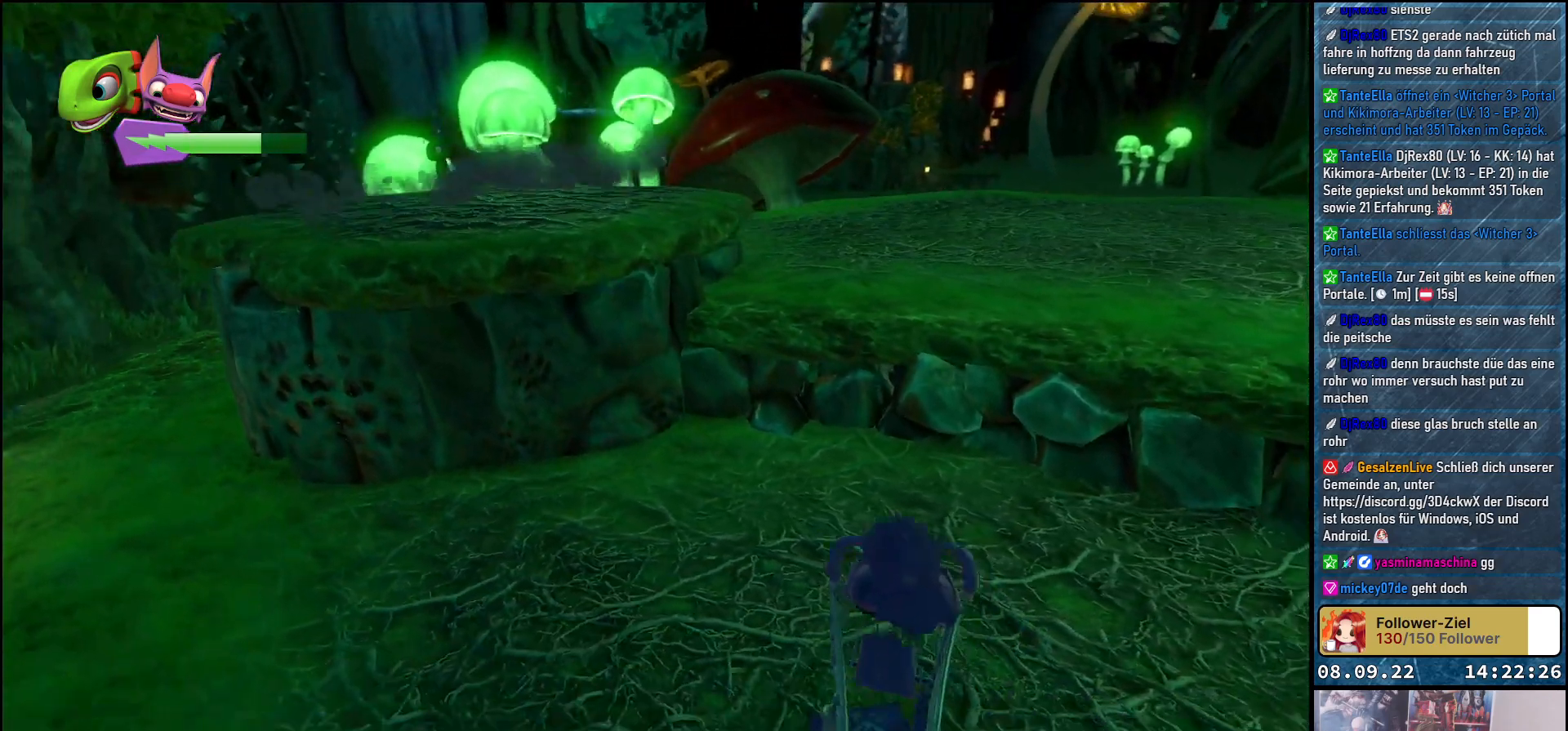
{"buttons": [], "left_stick": "center", "right_stick": "center", "events": []}
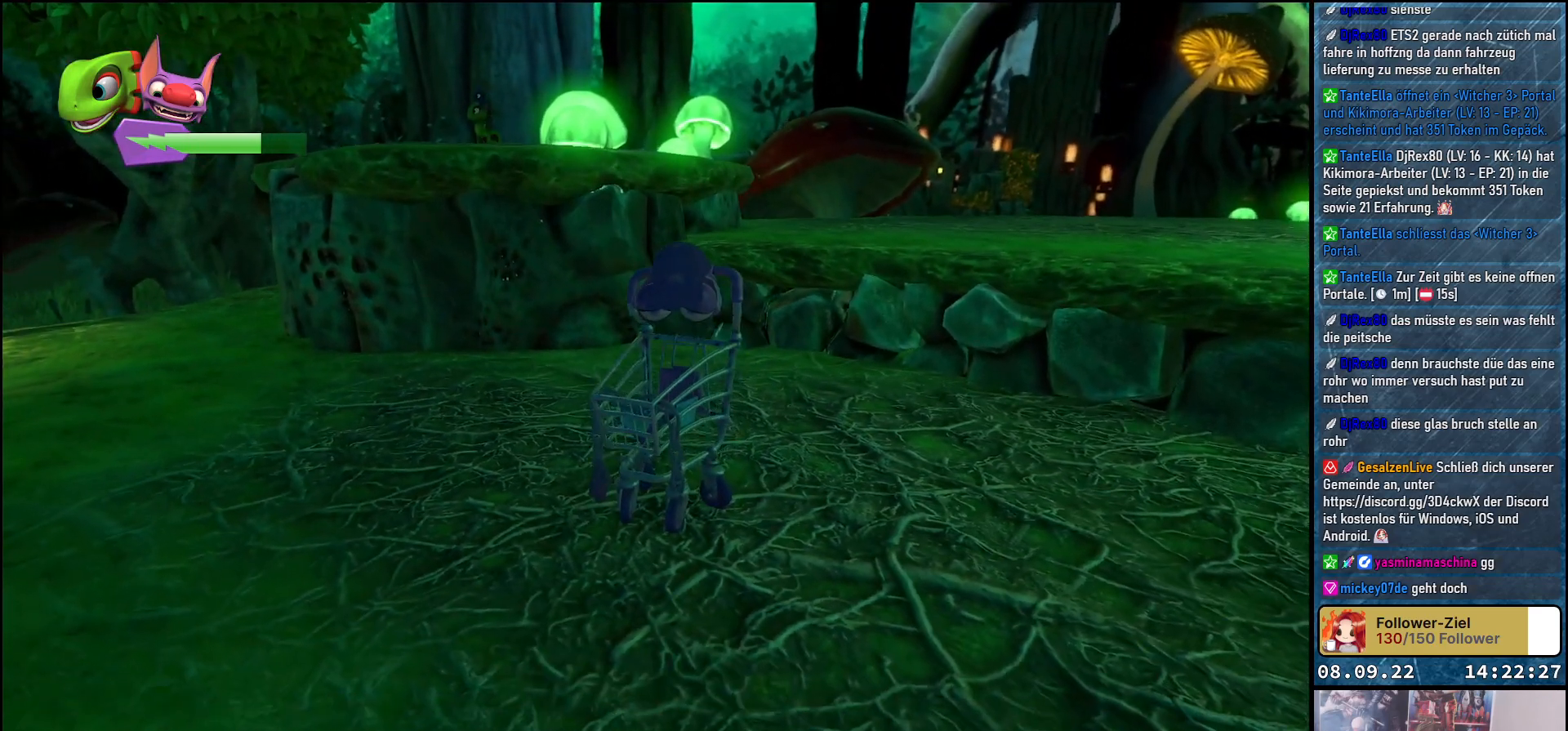
{"buttons": [], "left_stick": "down", "right_stick": "center", "events": [[417, "left_stick", "down"]]}
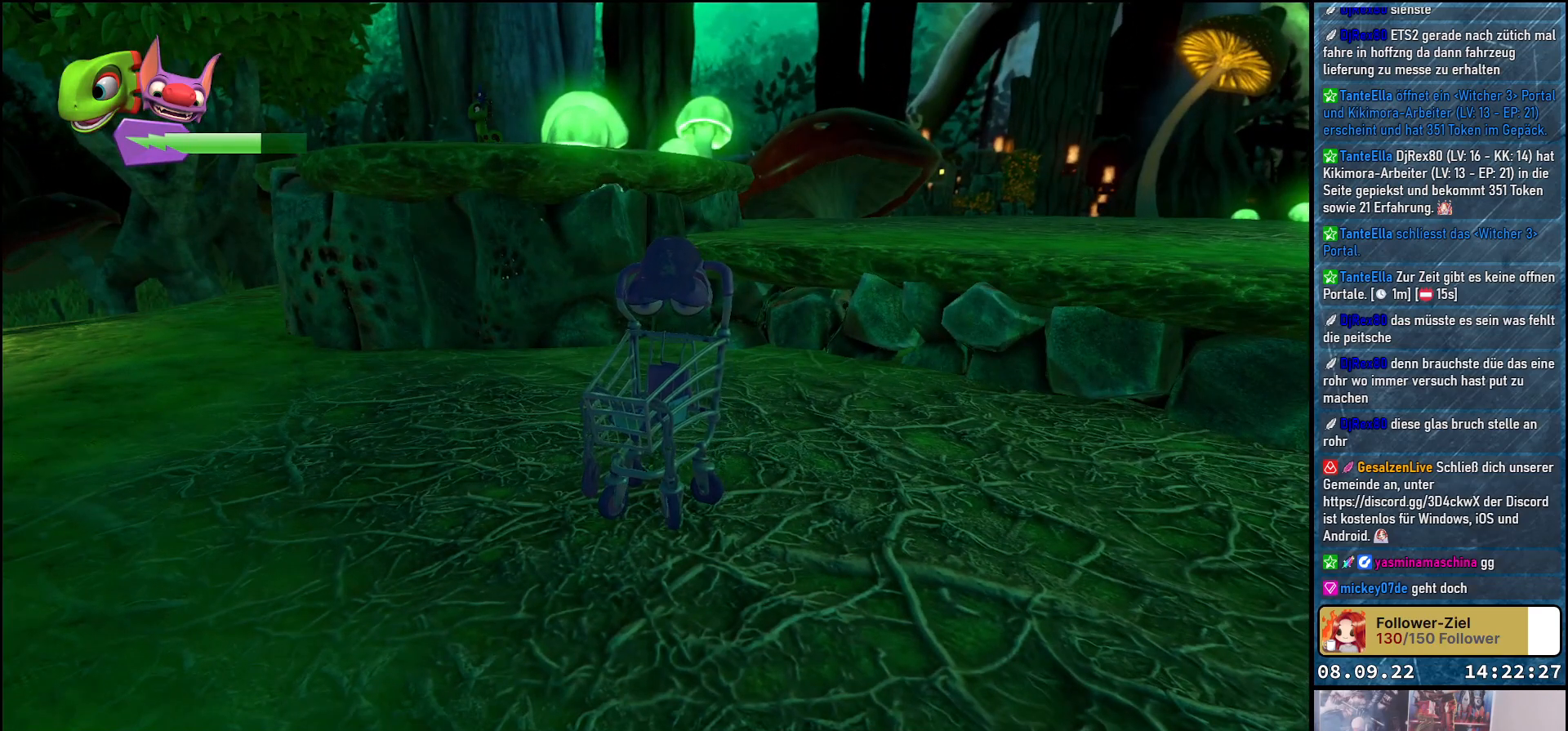
{"buttons": [], "left_stick": "down", "right_stick": "center", "events": []}
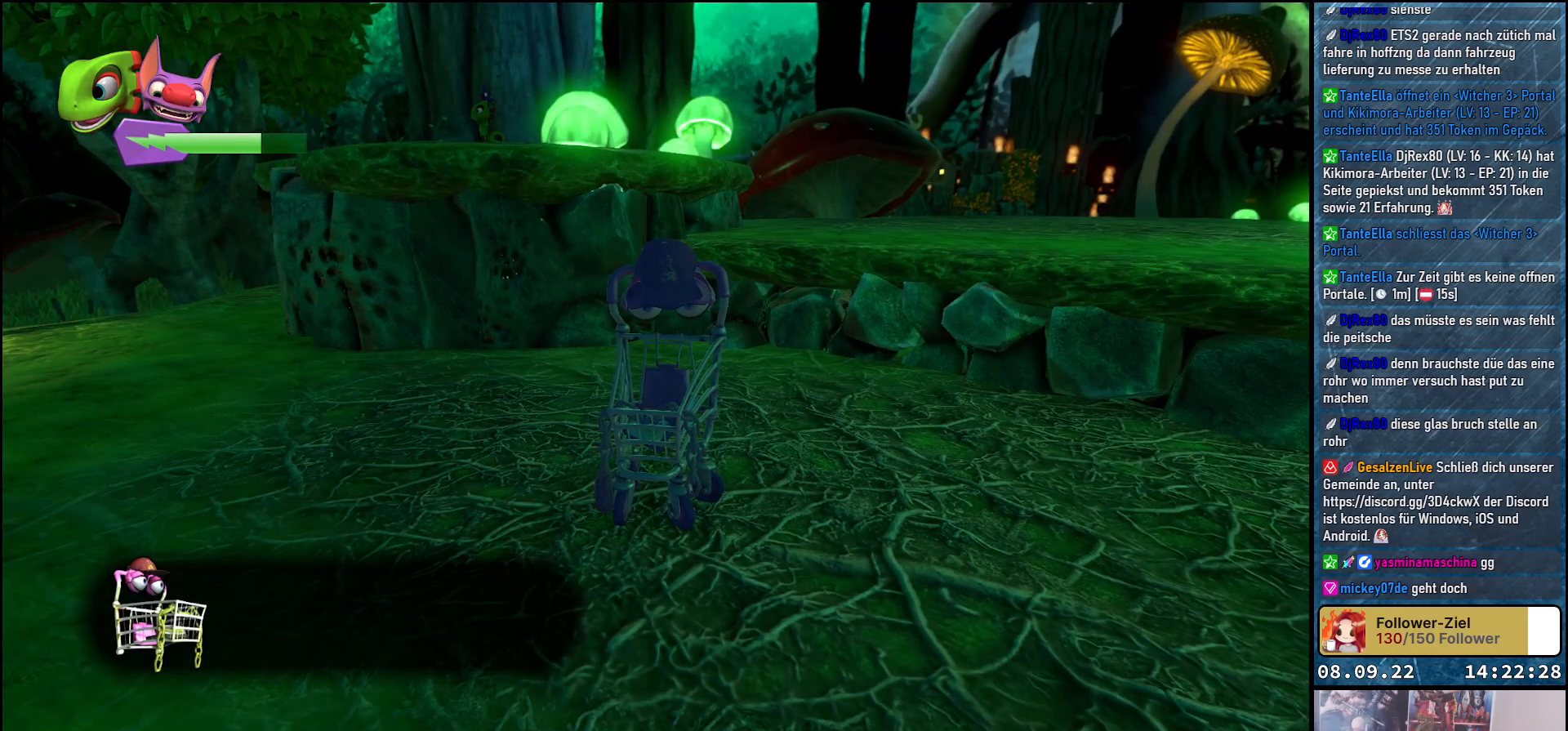
{"buttons": [], "left_stick": "center", "right_stick": "center", "events": [[200, "left_stick", "down-right"], [383, "left_stick", "center"]]}
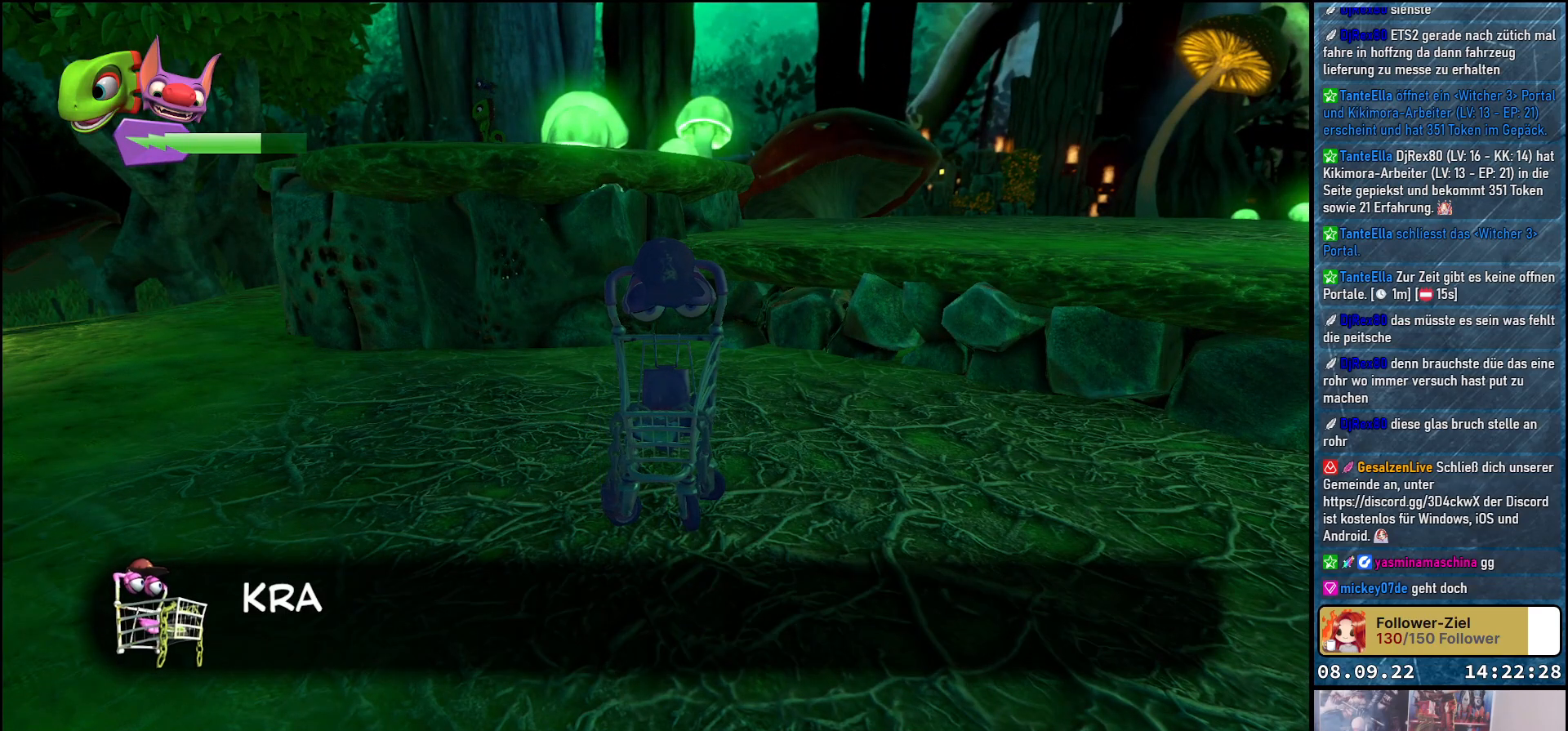
{"buttons": [], "left_stick": "center", "right_stick": "center", "events": []}
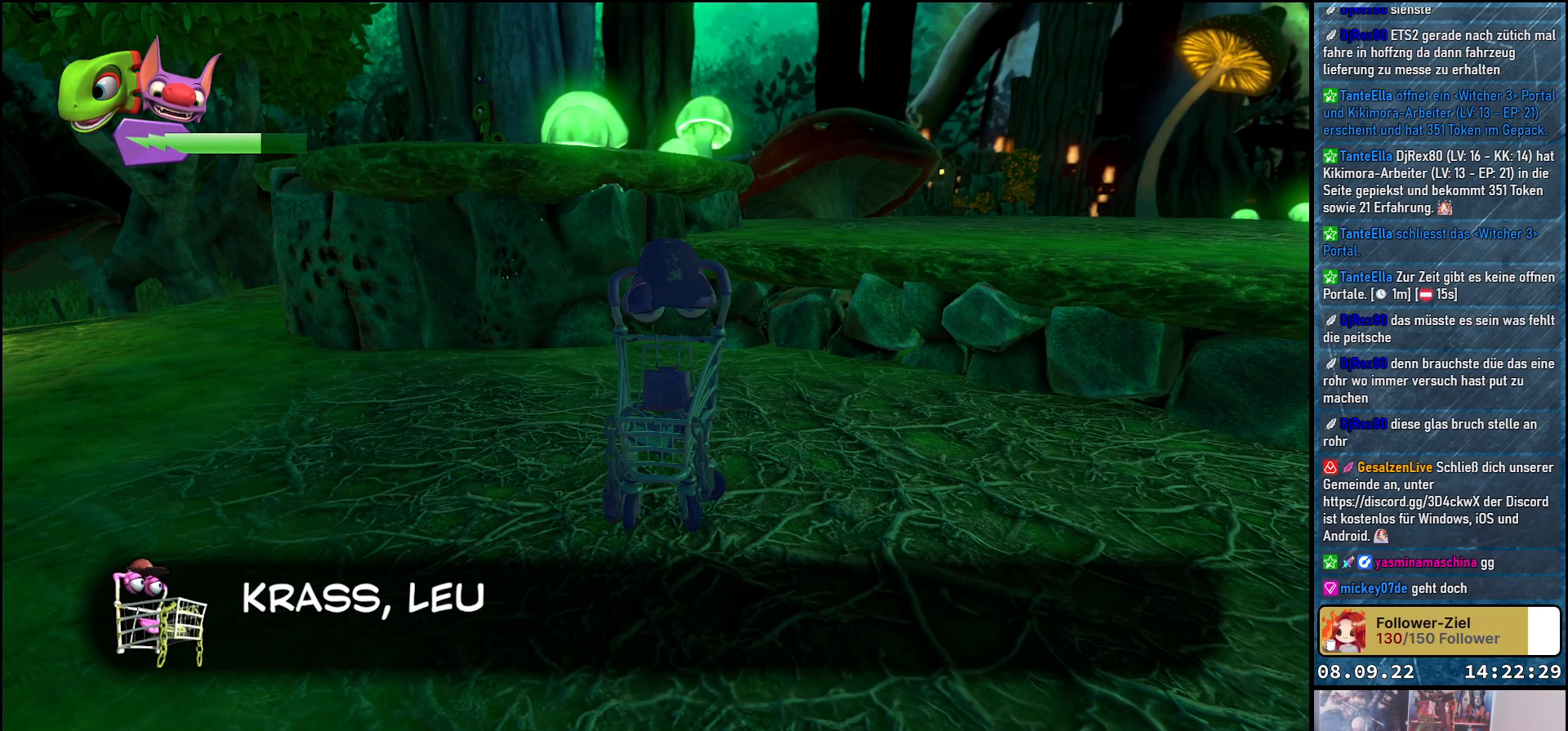
{"buttons": [], "left_stick": "center", "right_stick": "center", "events": []}
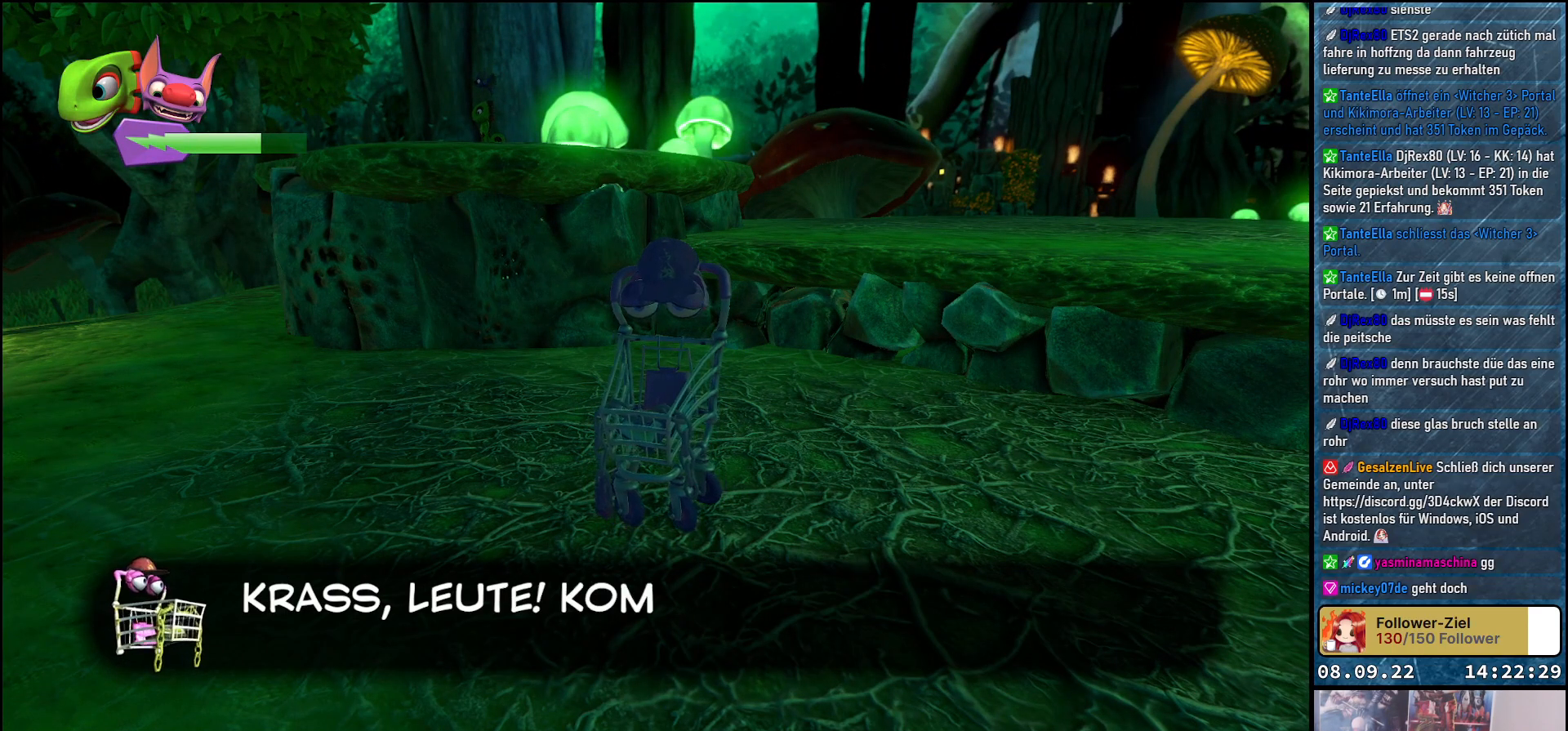
{"buttons": [], "left_stick": "center", "right_stick": "center", "events": []}
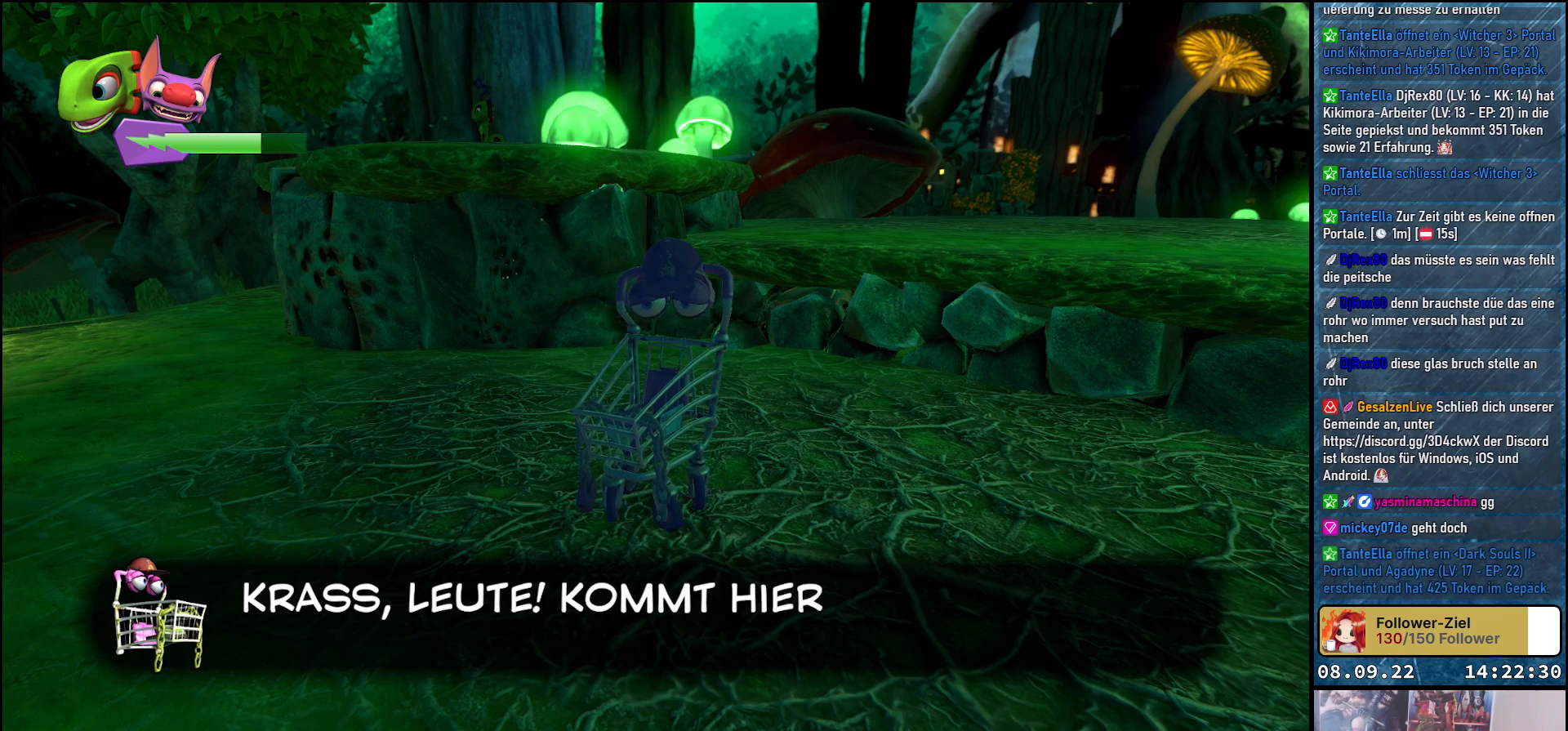
{"buttons": [], "left_stick": "center", "right_stick": "center", "events": []}
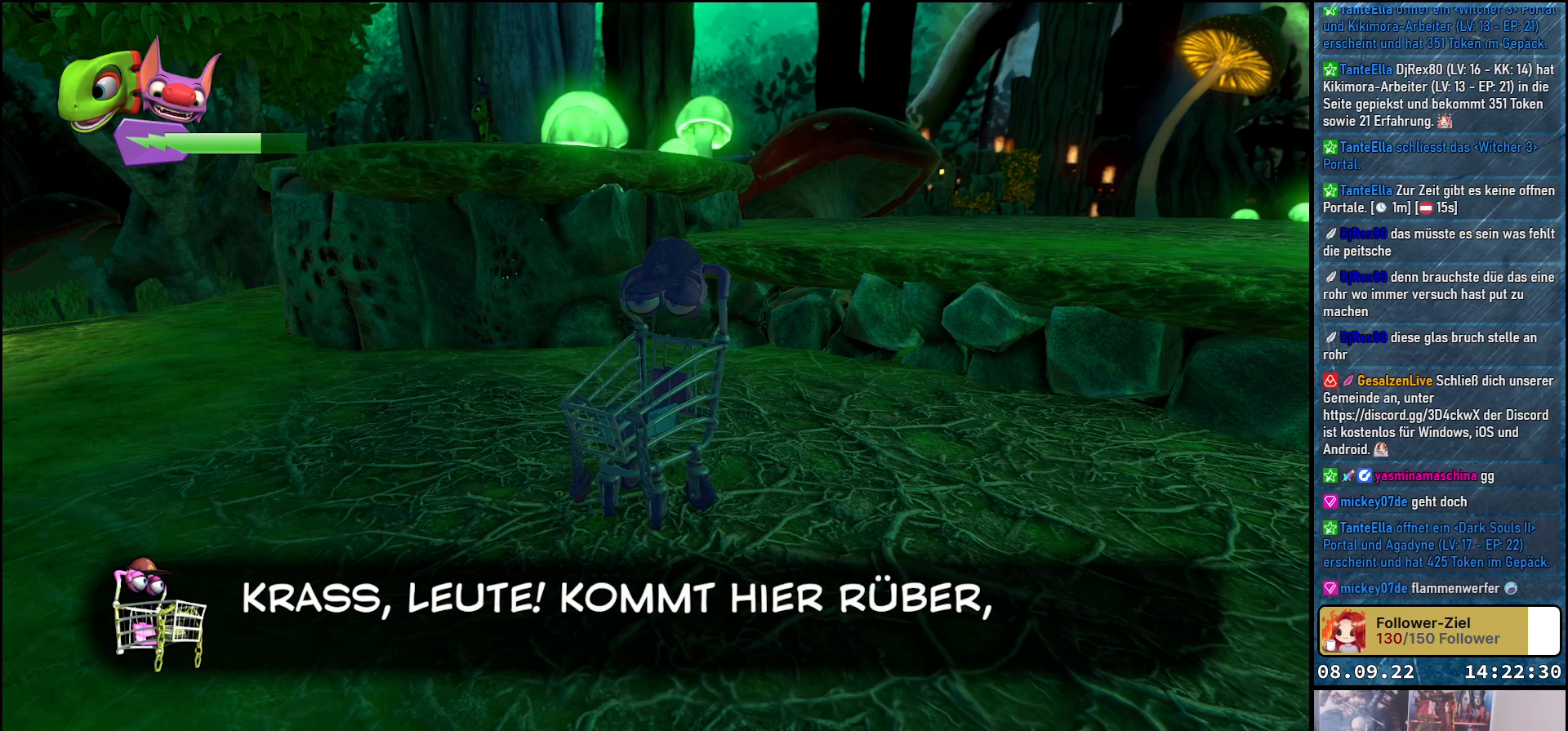
{"buttons": [], "left_stick": "center", "right_stick": "center", "events": []}
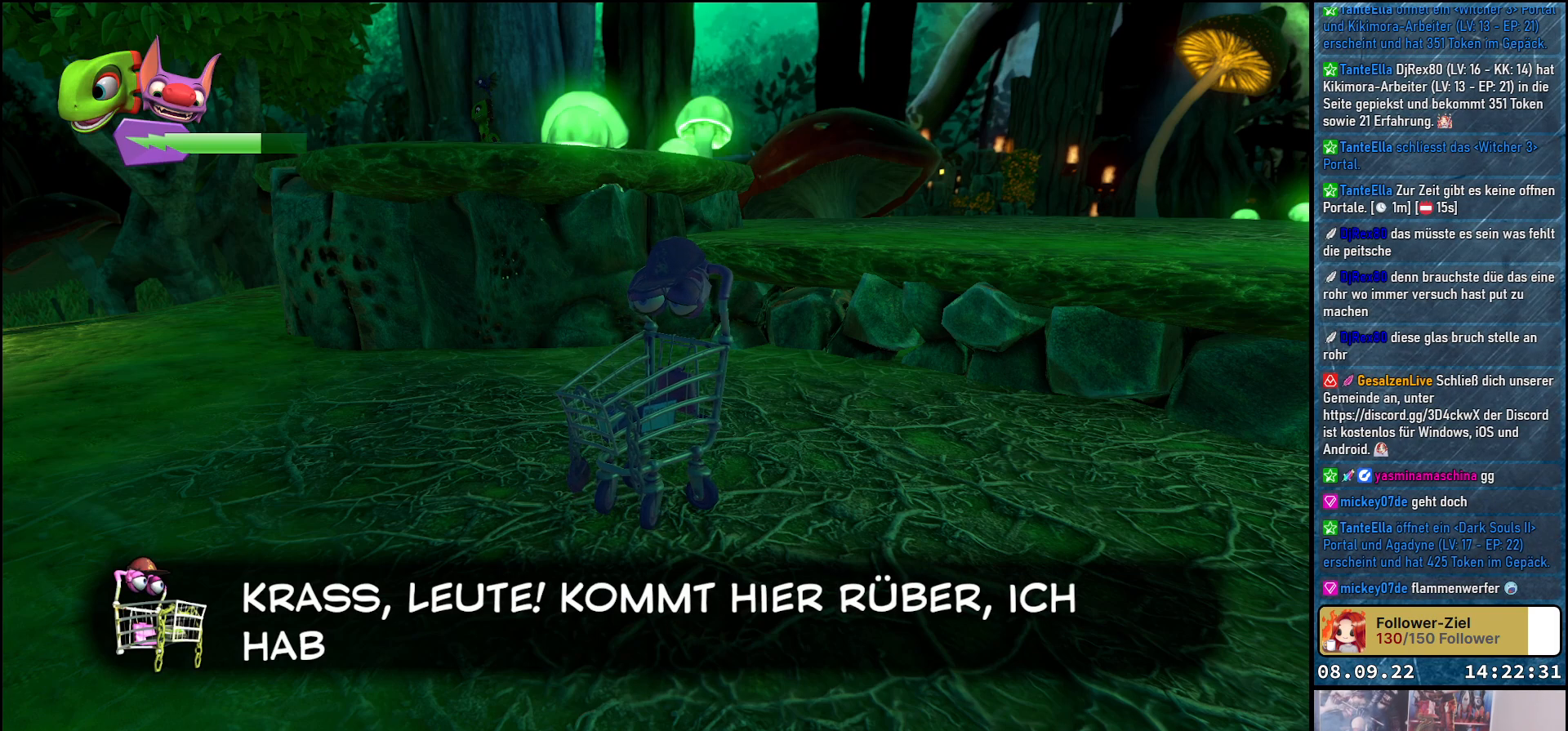
{"buttons": [], "left_stick": "center", "right_stick": "center", "events": []}
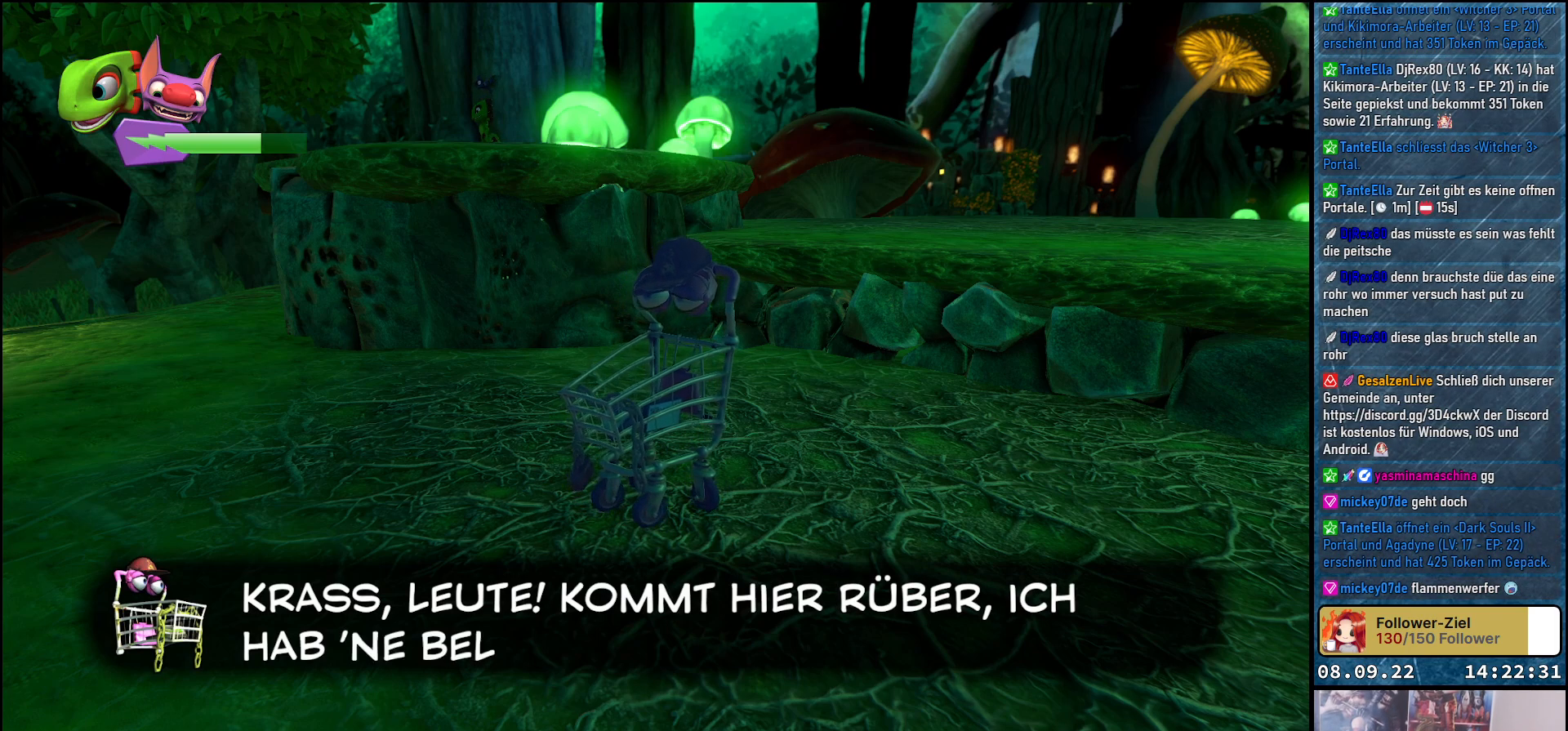
{"buttons": [], "left_stick": "center", "right_stick": "center", "events": []}
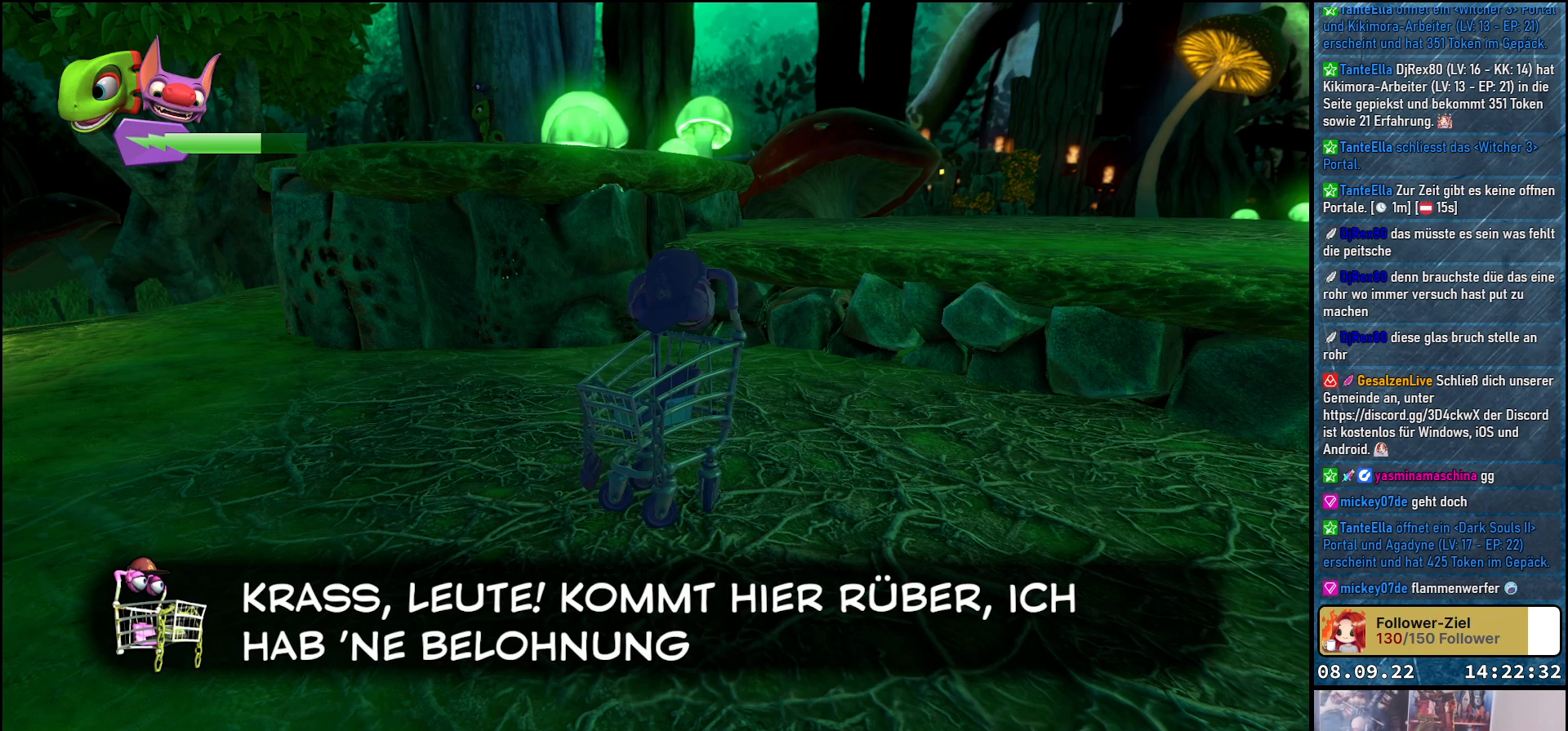
{"buttons": [], "left_stick": "center", "right_stick": "center", "events": []}